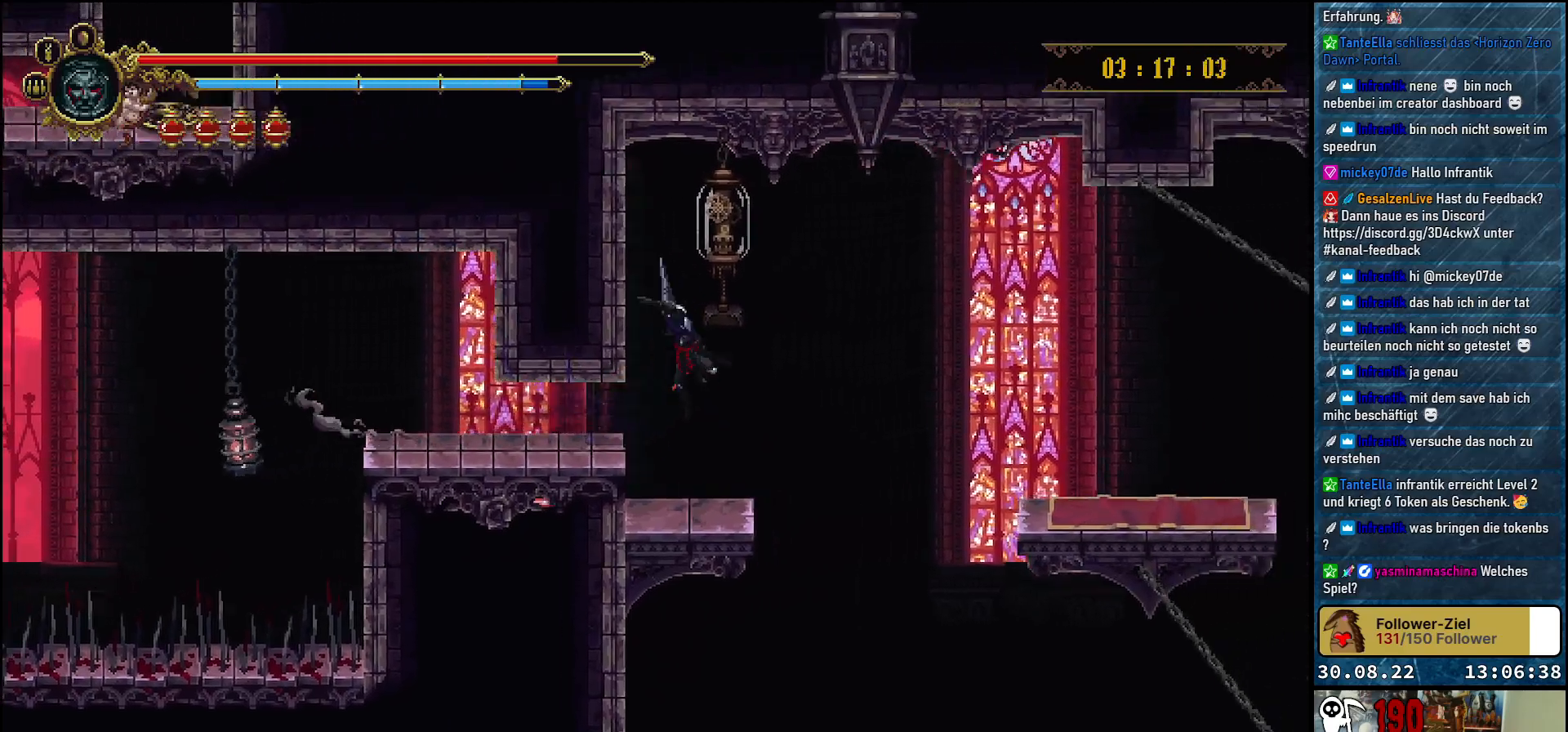
Gameplay with a controller (Xbox layout); each line is a JSON object with the inputs held at the frame after it. "events" lists button and stick changes between this image and that frame as [ms after this image, input, new state], when the widget could be followed in between.
{"buttons": [], "left_stick": "center", "right_stick": "center", "events": [[133, "A", "up"], [133, "X", "up"], [250, "DPAD_UP", "up"]]}
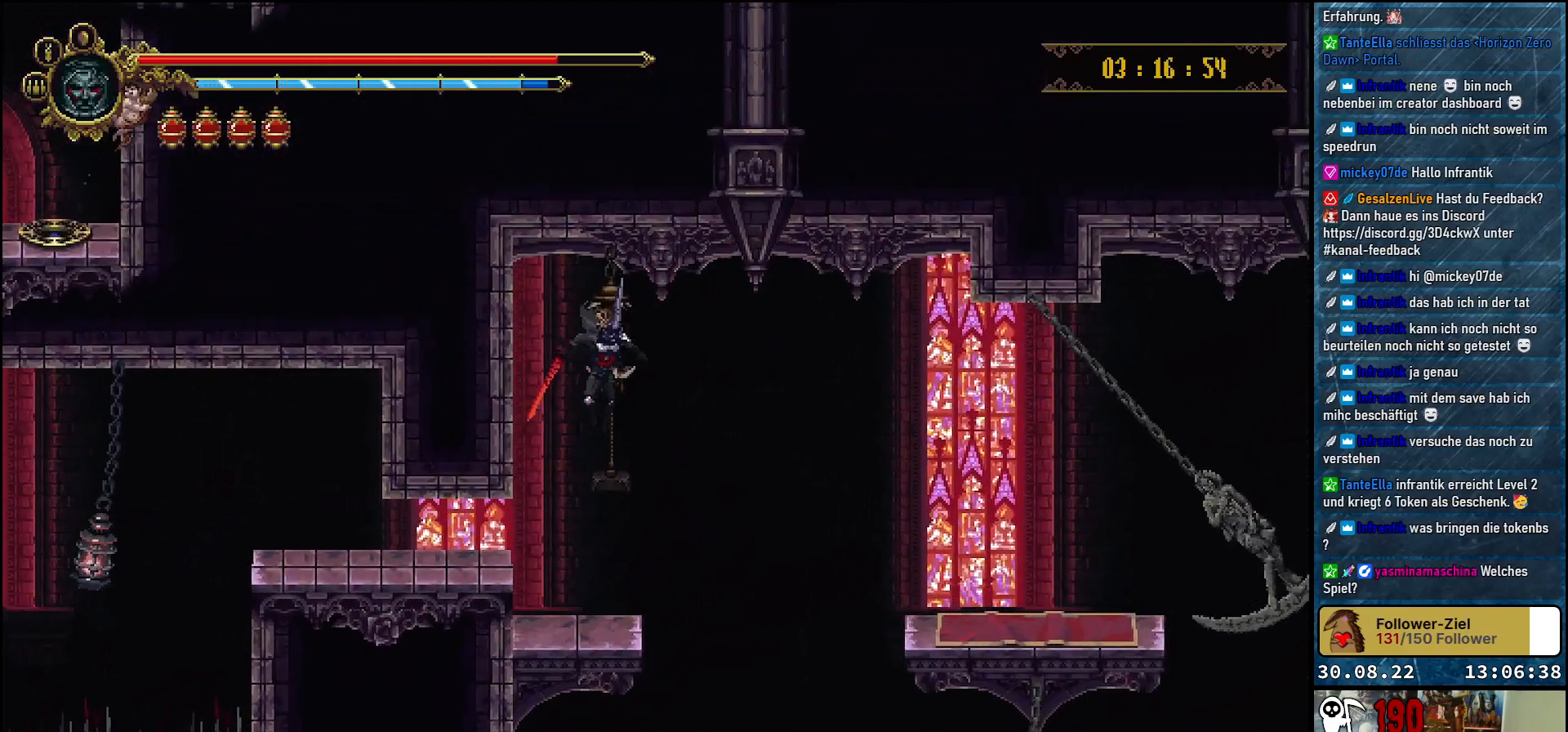
{"buttons": ["DPAD_RIGHT"], "left_stick": "center", "right_stick": "center", "events": [[383, "DPAD_RIGHT", "down"]]}
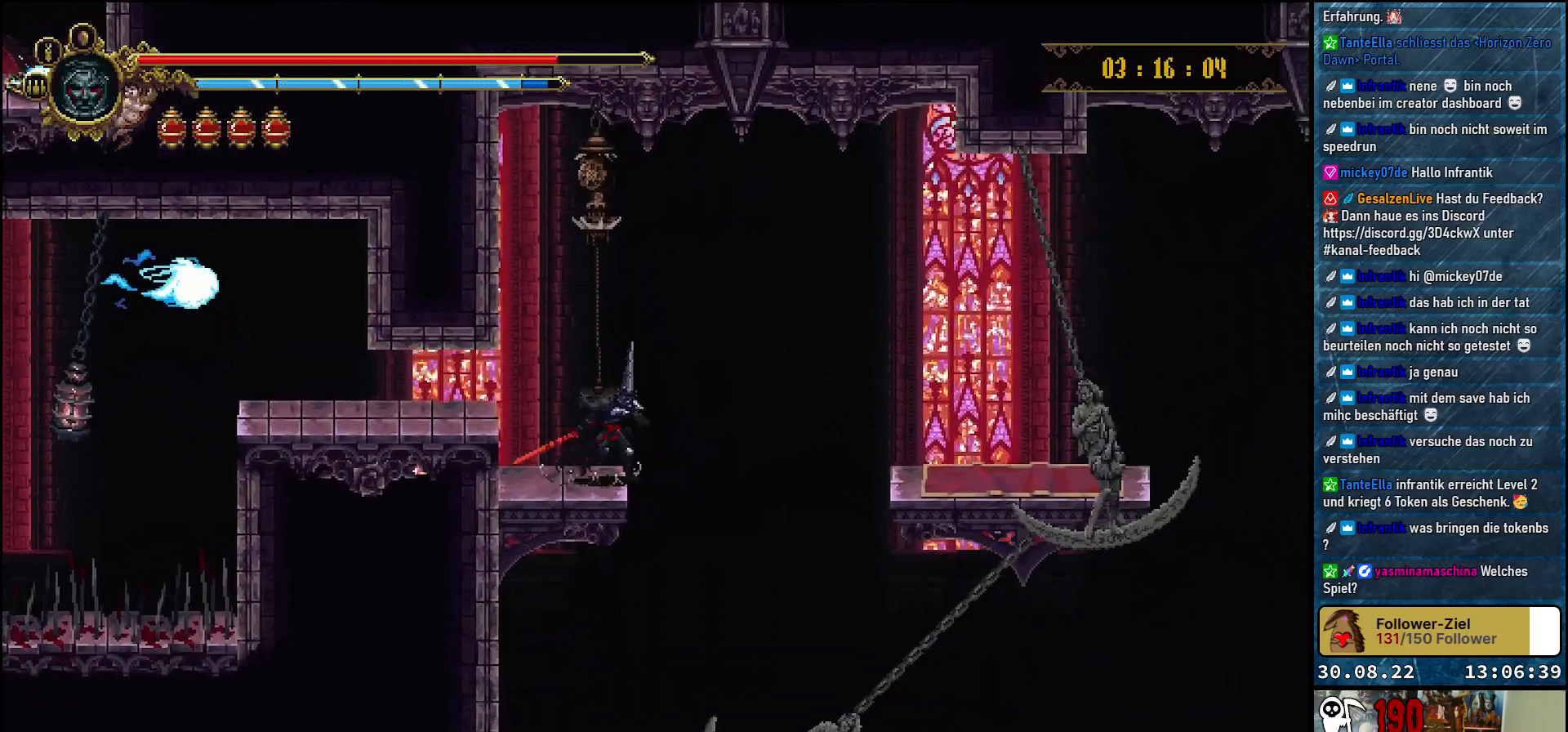
{"buttons": ["A"], "left_stick": "center", "right_stick": "center", "events": [[117, "DPAD_RIGHT", "up"], [467, "A", "down"]]}
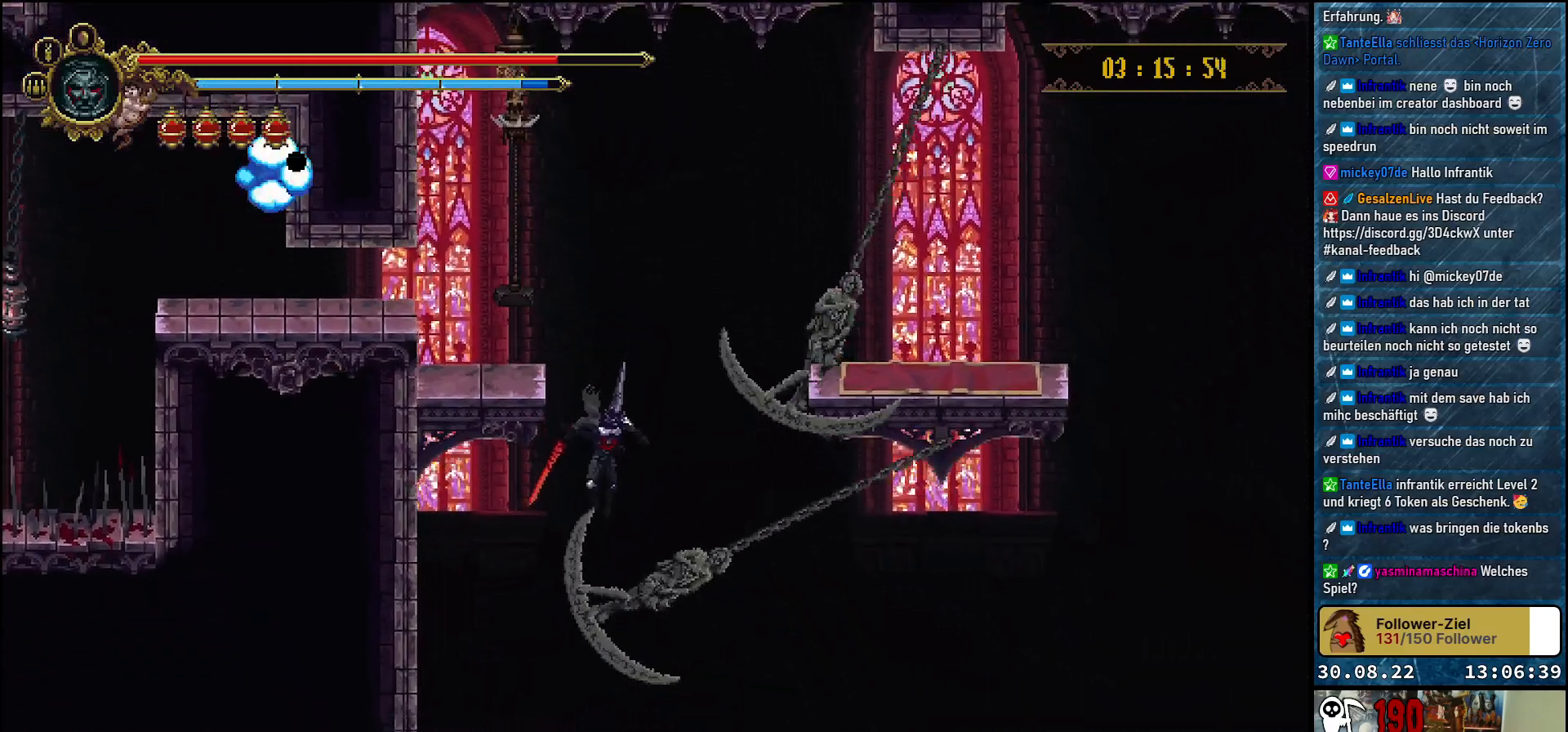
{"buttons": ["X", "DPAD_RIGHT"], "left_stick": "center", "right_stick": "center", "events": [[117, "A", "up"], [250, "A", "down"], [300, "DPAD_RIGHT", "down"], [400, "X", "down"], [483, "A", "up"]]}
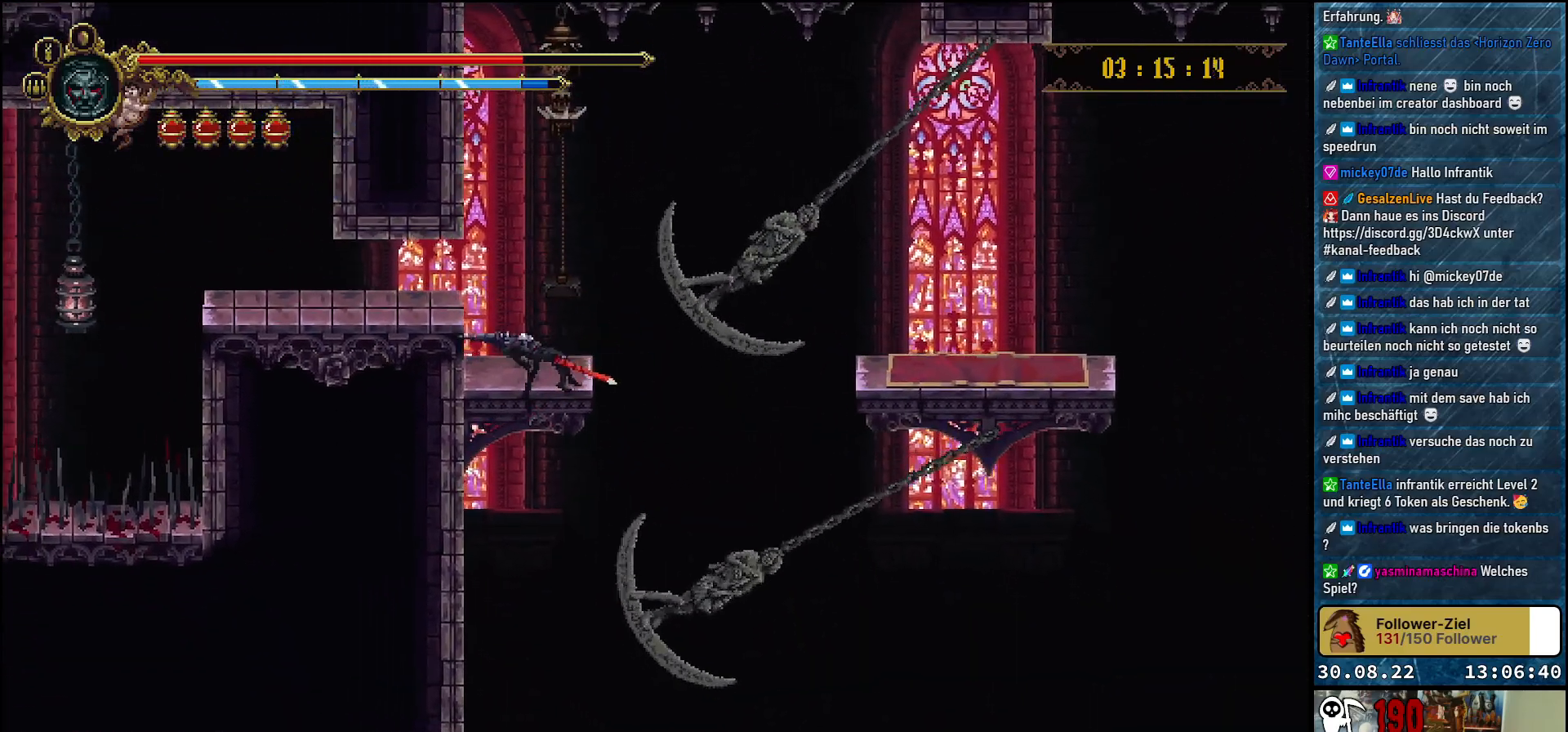
{"buttons": ["A", "X", "DPAD_DOWN"], "left_stick": "center", "right_stick": "center", "events": [[17, "X", "up"], [167, "DPAD_RIGHT", "up"], [217, "X", "down"], [233, "A", "down"], [250, "DPAD_UP", "down"], [267, "A", "up"], [300, "DPAD_RIGHT", "down"], [333, "X", "up"], [350, "DPAD_UP", "up"], [433, "A", "down"], [433, "X", "down"], [467, "DPAD_DOWN", "down"], [500, "DPAD_RIGHT", "up"]]}
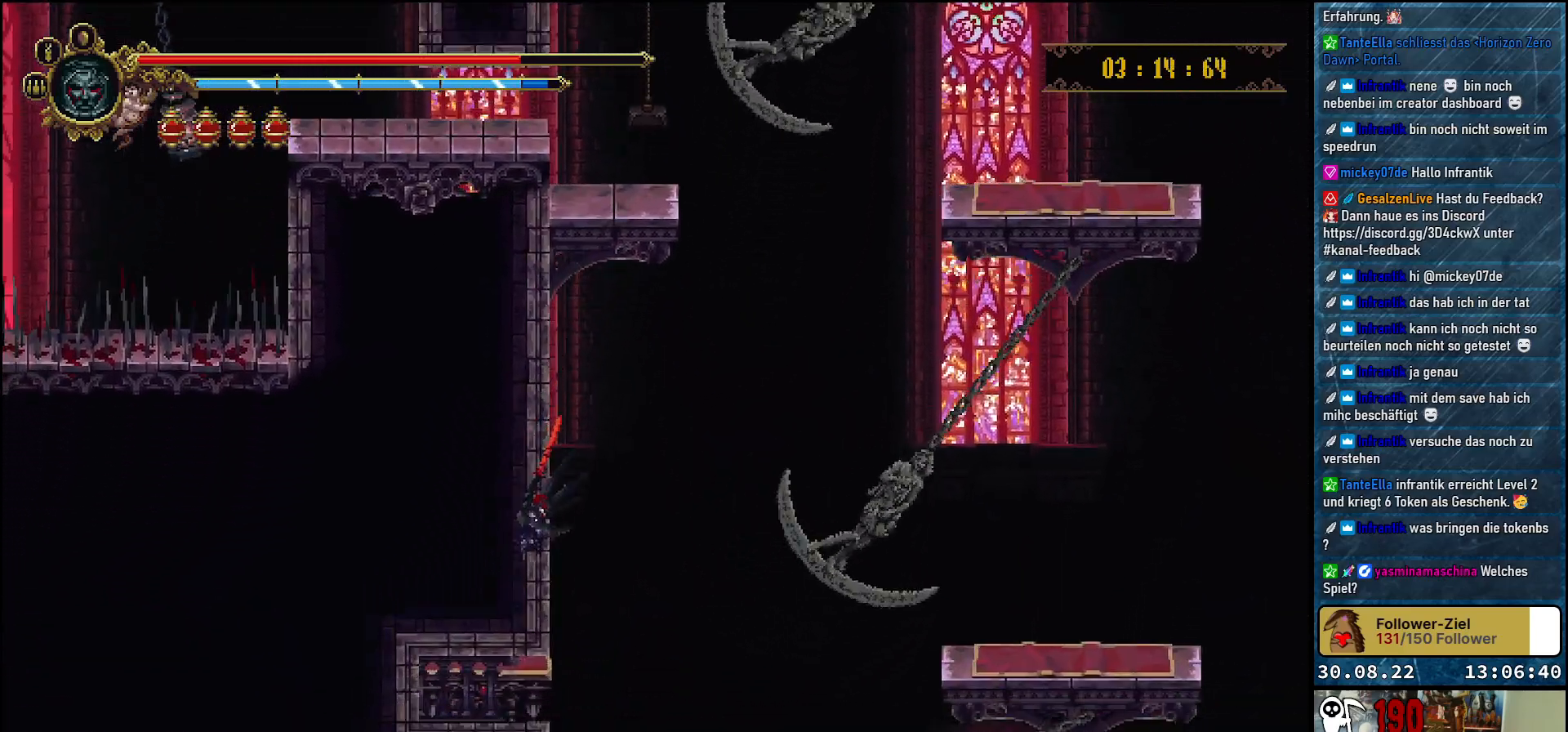
{"buttons": ["A", "X", "DPAD_DOWN", "DPAD_RIGHT"], "left_stick": "center", "right_stick": "center"}
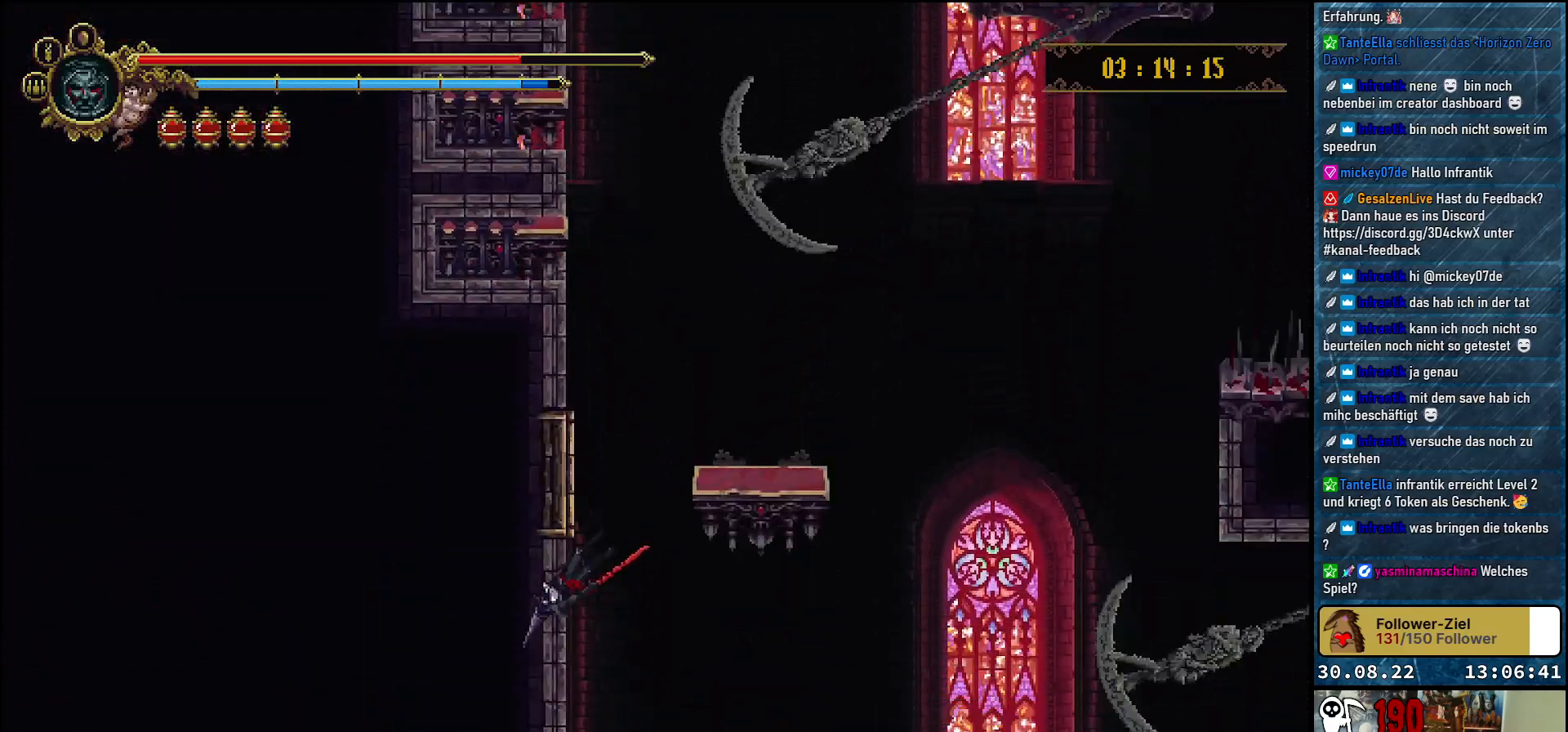
{"buttons": [], "left_stick": "center", "right_stick": "center"}
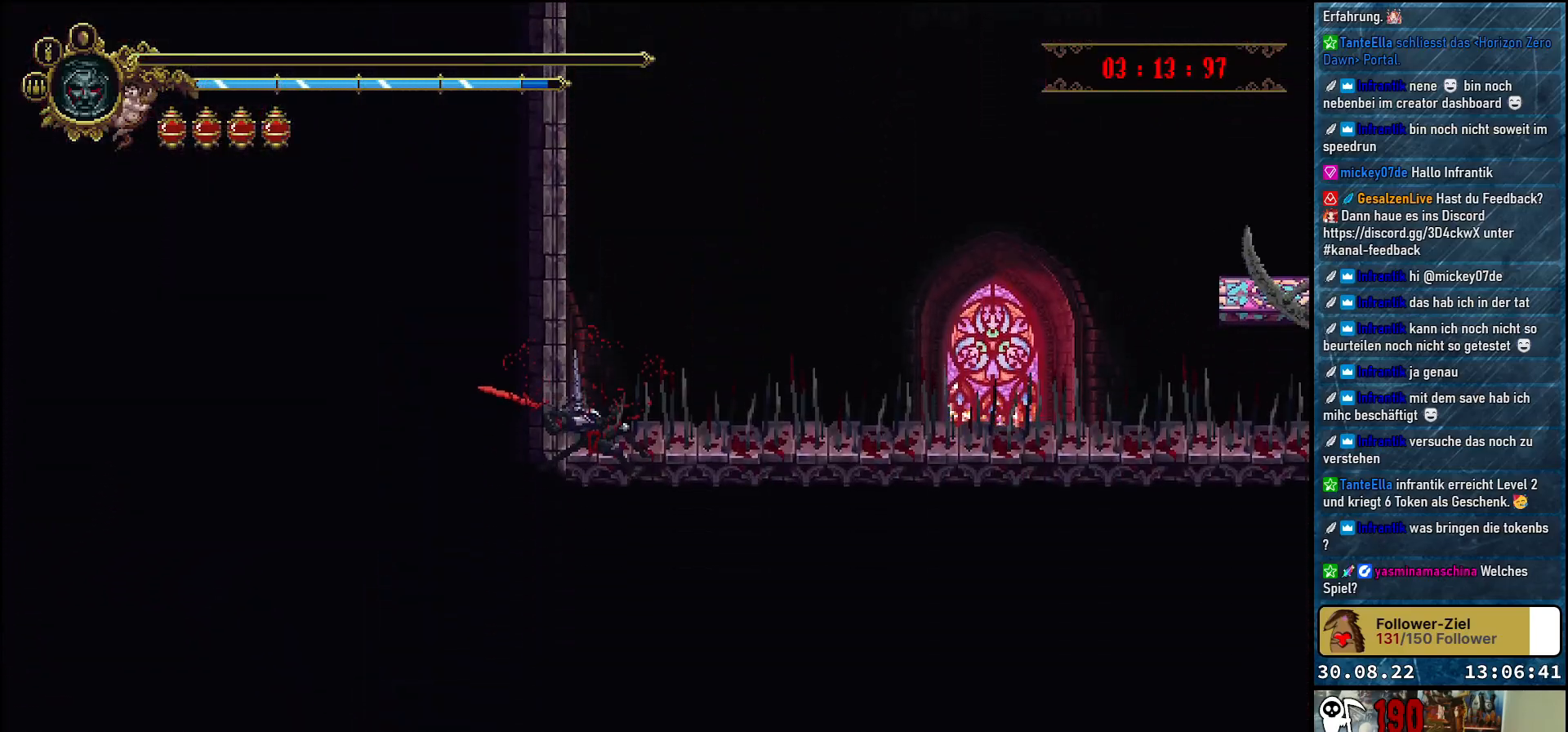
{"buttons": [], "left_stick": "center", "right_stick": "center", "events": []}
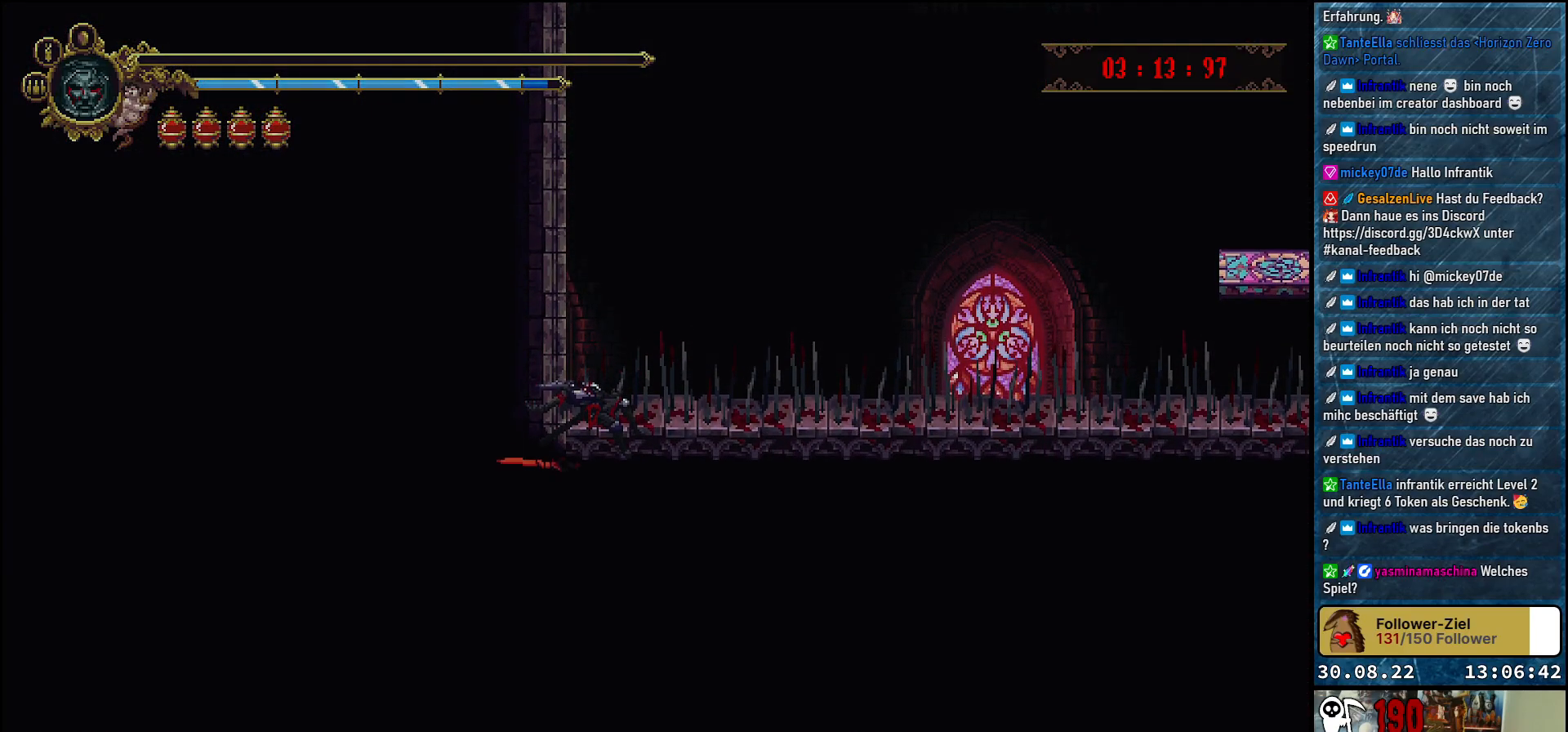
{"buttons": [], "left_stick": "center", "right_stick": "center", "events": []}
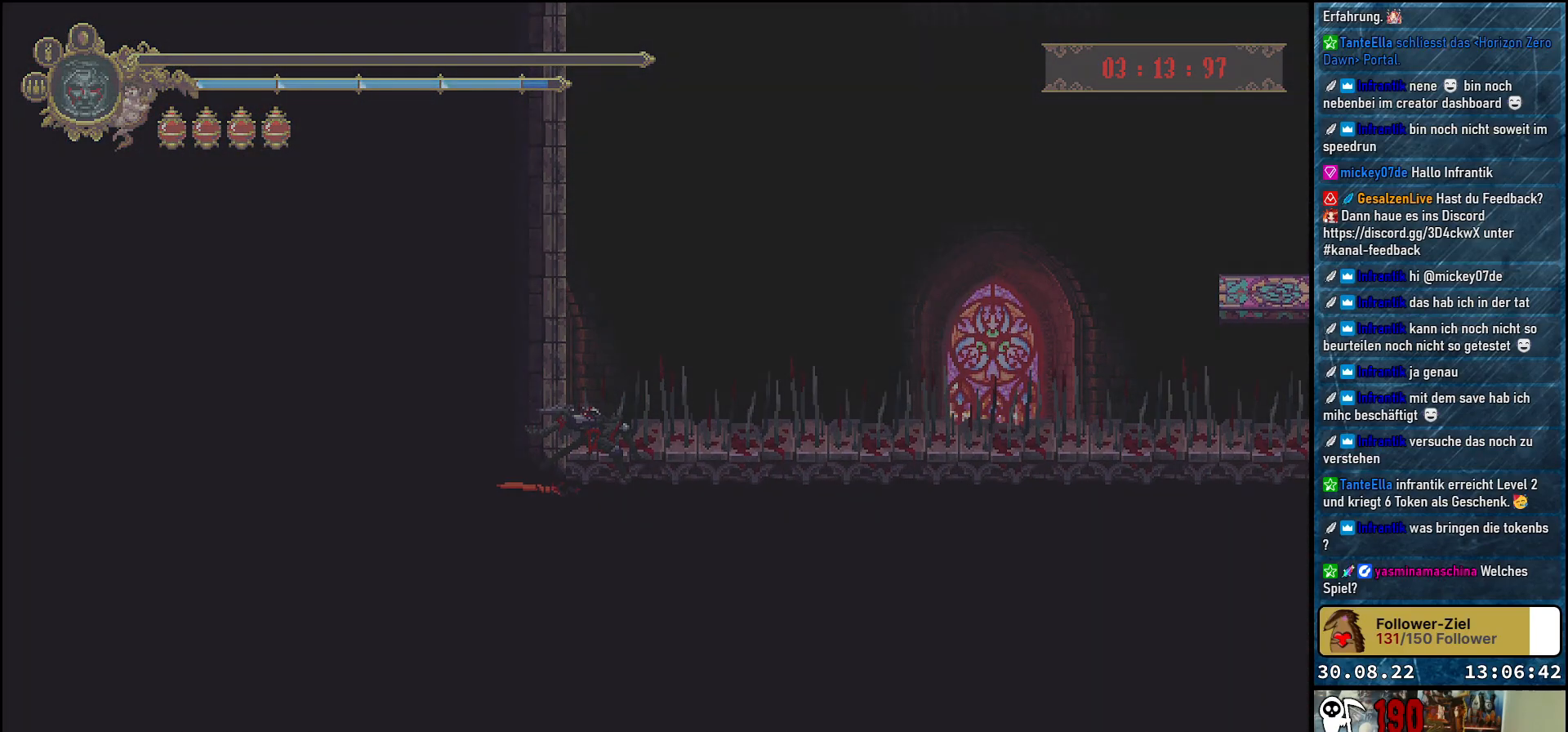
{"buttons": [], "left_stick": "center", "right_stick": "center", "events": []}
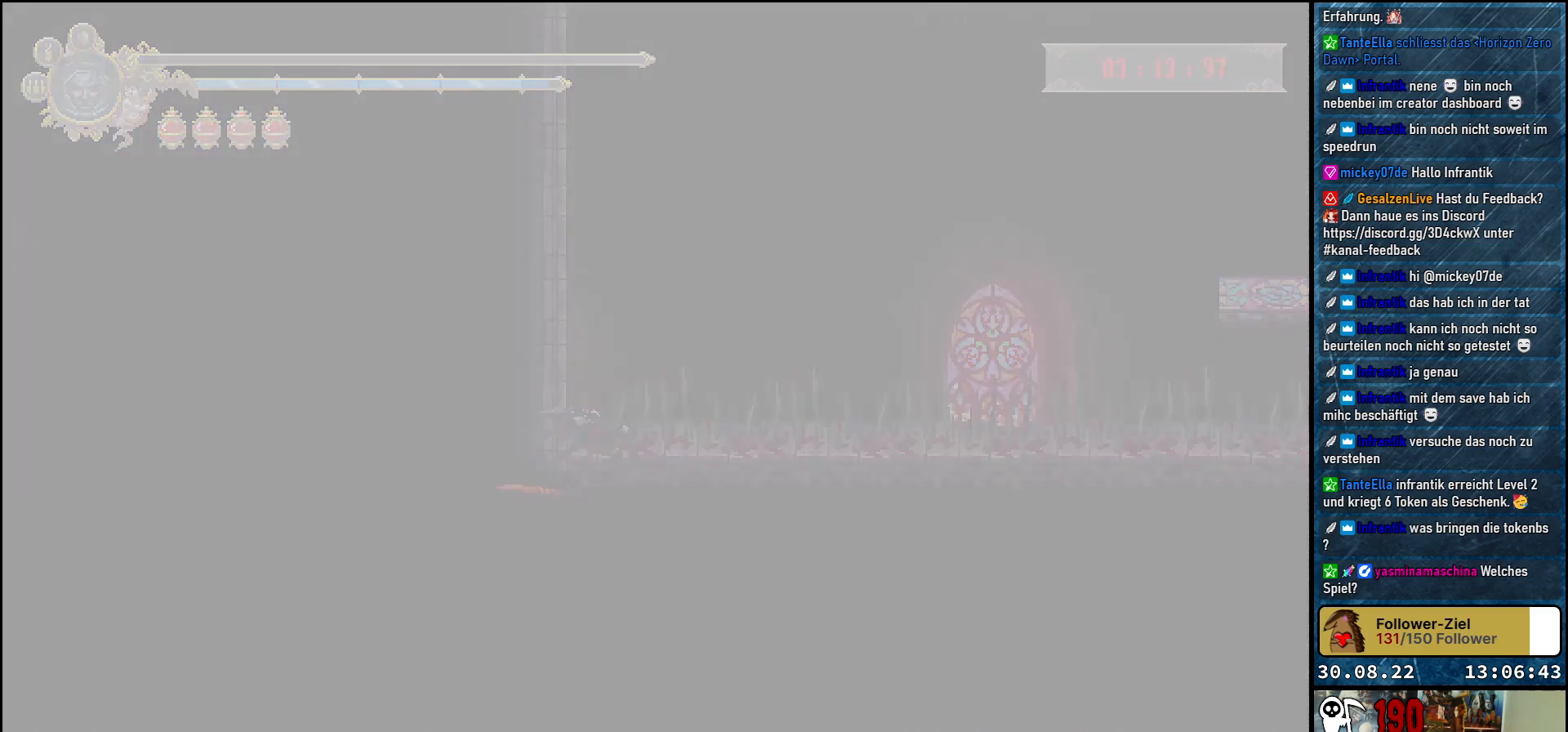
{"buttons": [], "left_stick": "center", "right_stick": "center", "events": []}
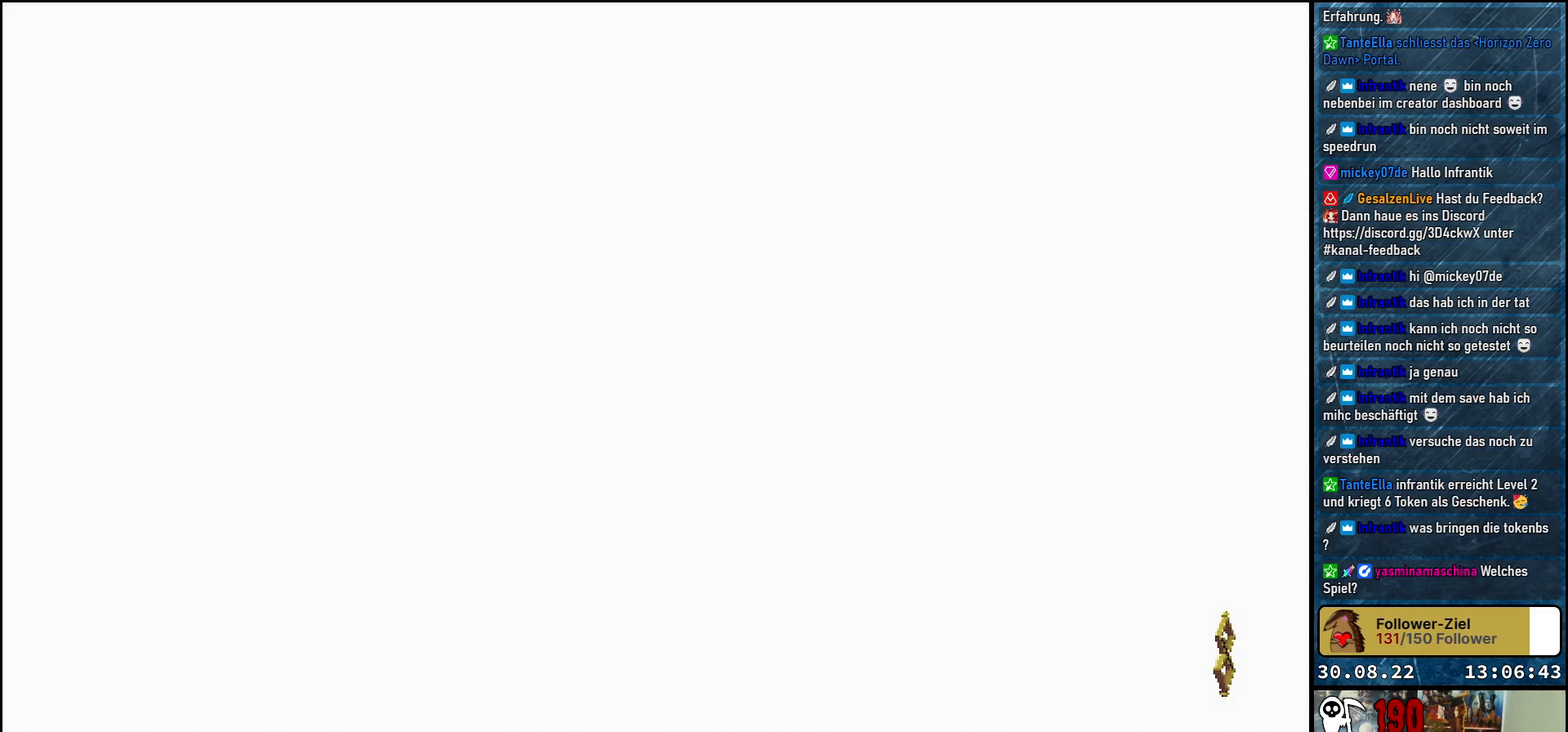
{"buttons": [], "left_stick": "center", "right_stick": "center", "events": []}
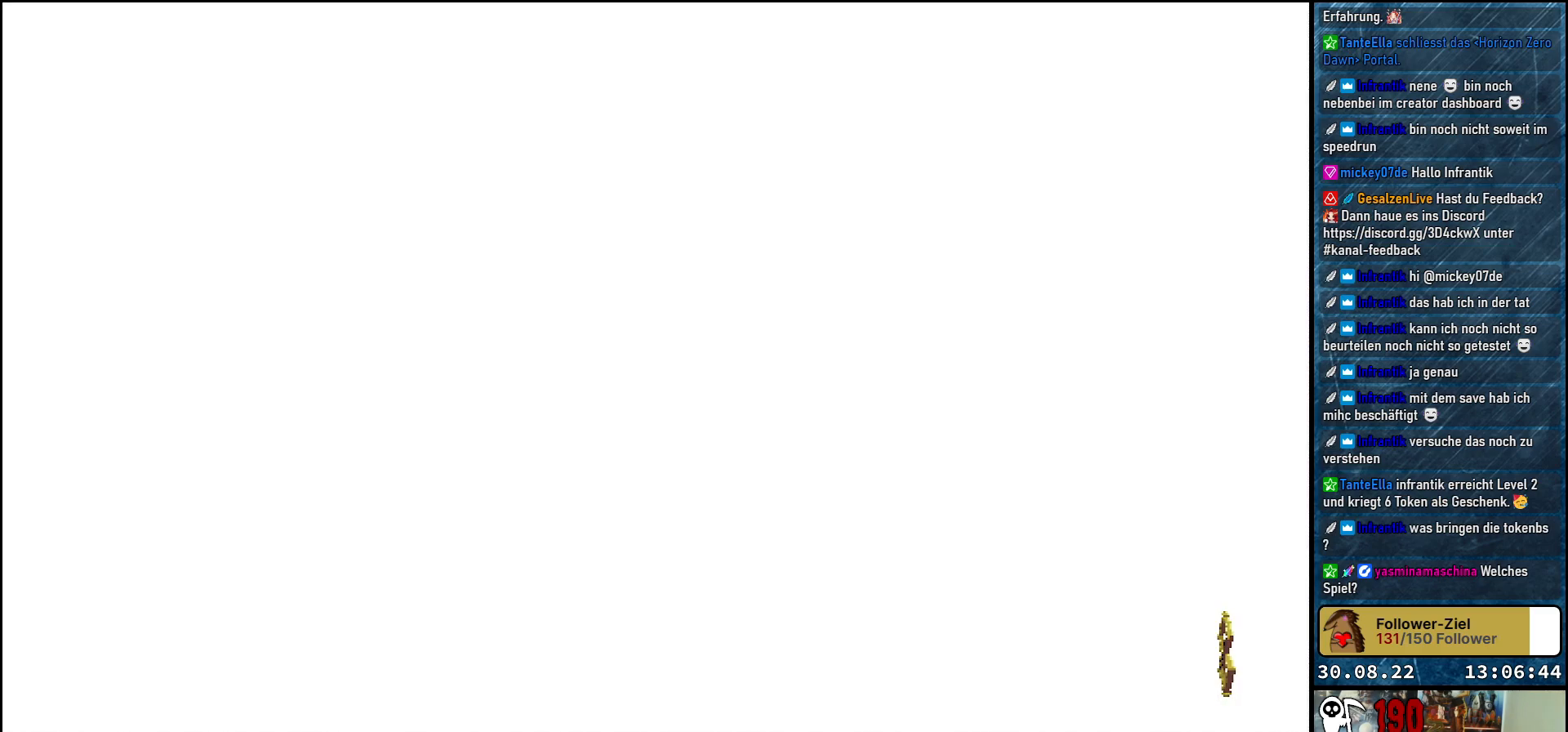
{"buttons": [], "left_stick": "center", "right_stick": "center", "events": []}
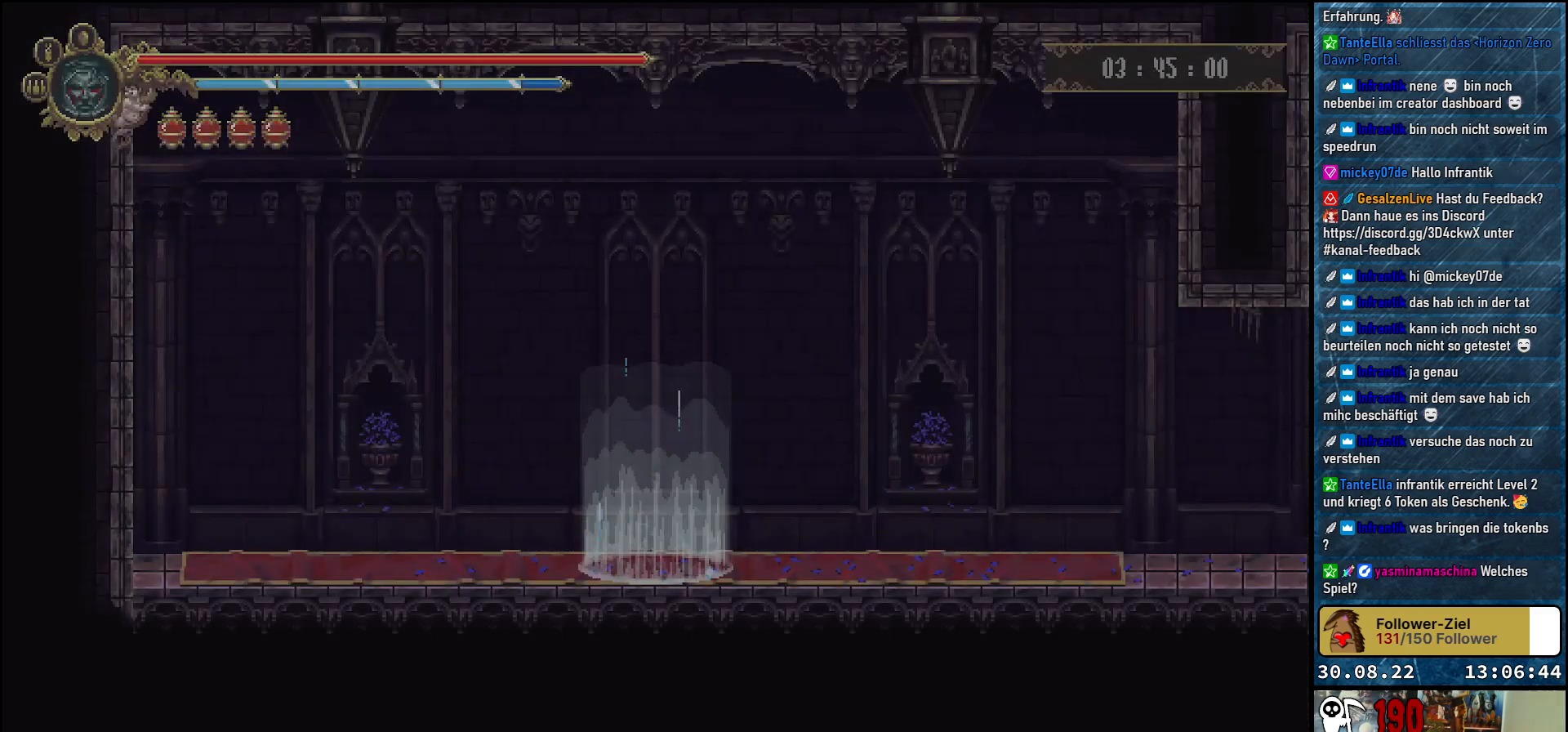
{"buttons": ["DPAD_RIGHT"], "left_stick": "center", "right_stick": "center", "events": [[483, "DPAD_RIGHT", "down"]]}
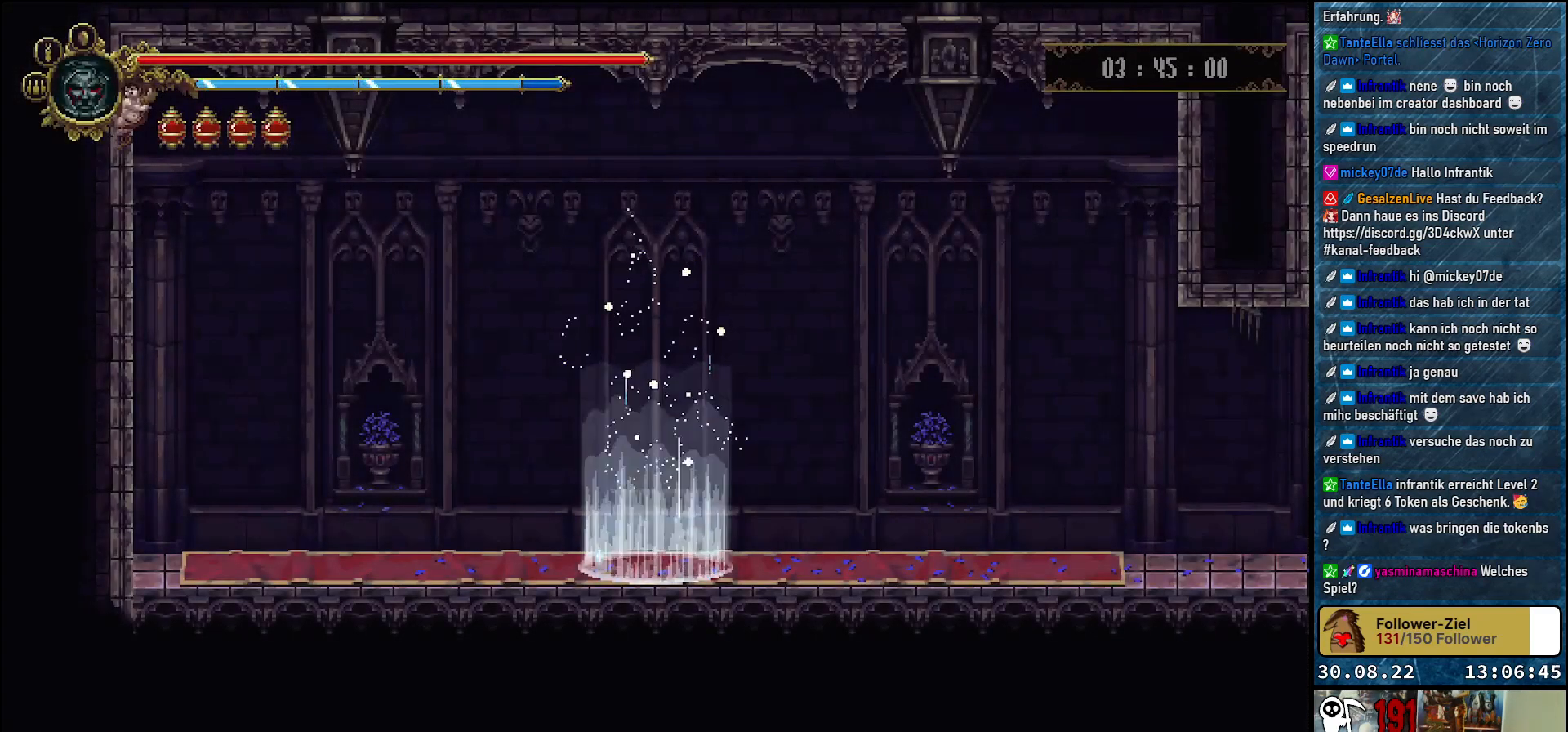
{"buttons": ["DPAD_RIGHT"], "left_stick": "center", "right_stick": "center", "events": []}
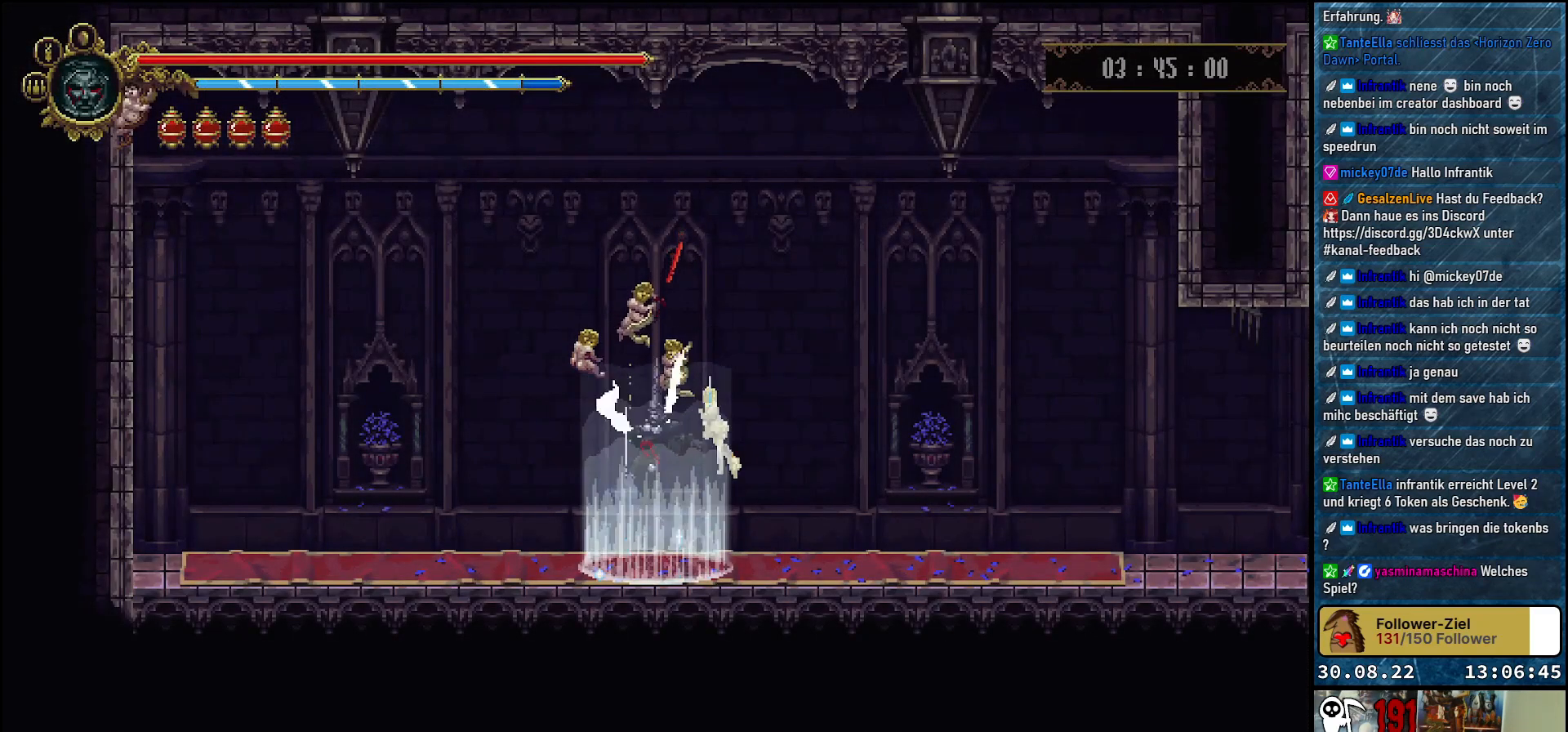
{"buttons": ["DPAD_RIGHT"], "left_stick": "center", "right_stick": "center", "events": []}
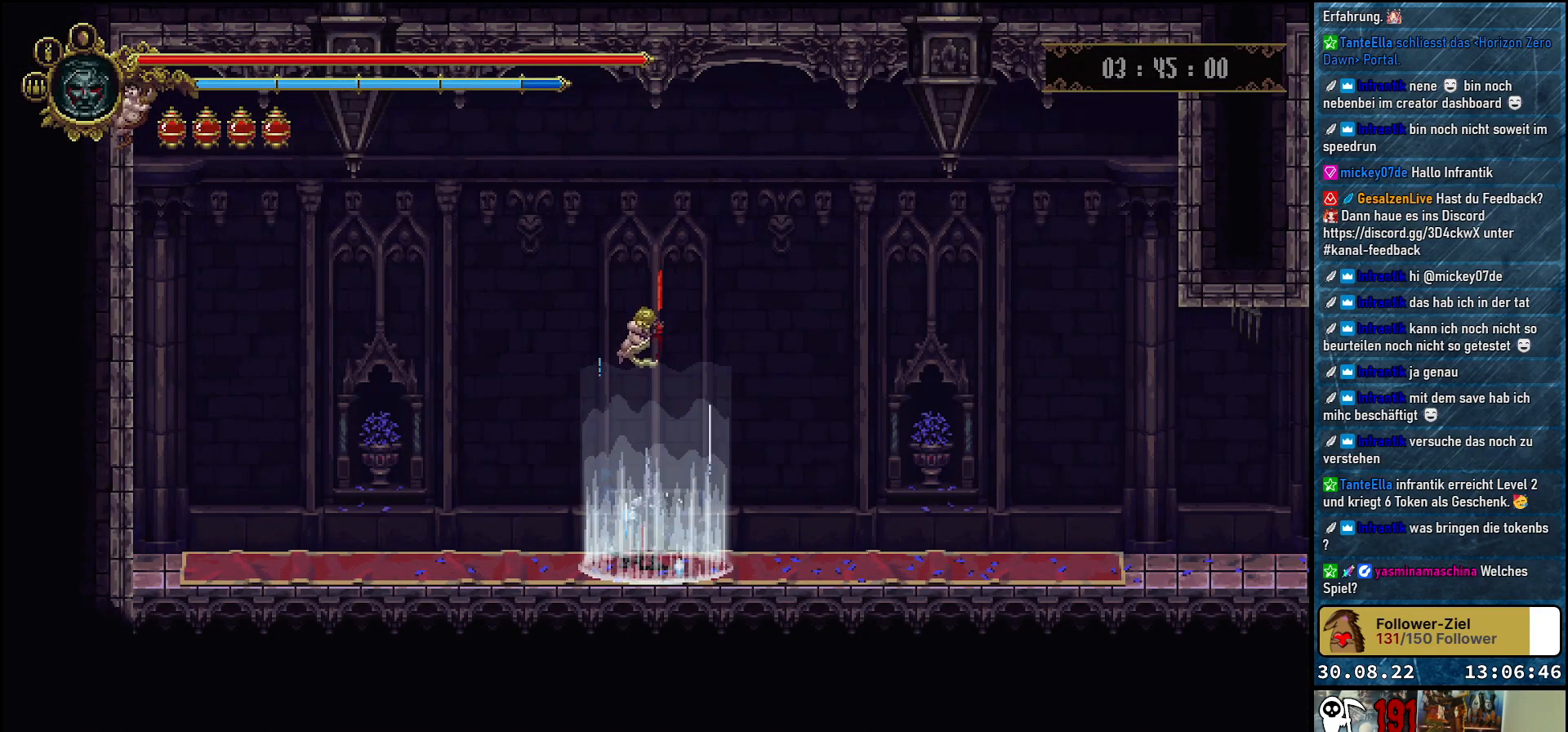
{"buttons": ["DPAD_RIGHT"], "left_stick": "center", "right_stick": "center", "events": []}
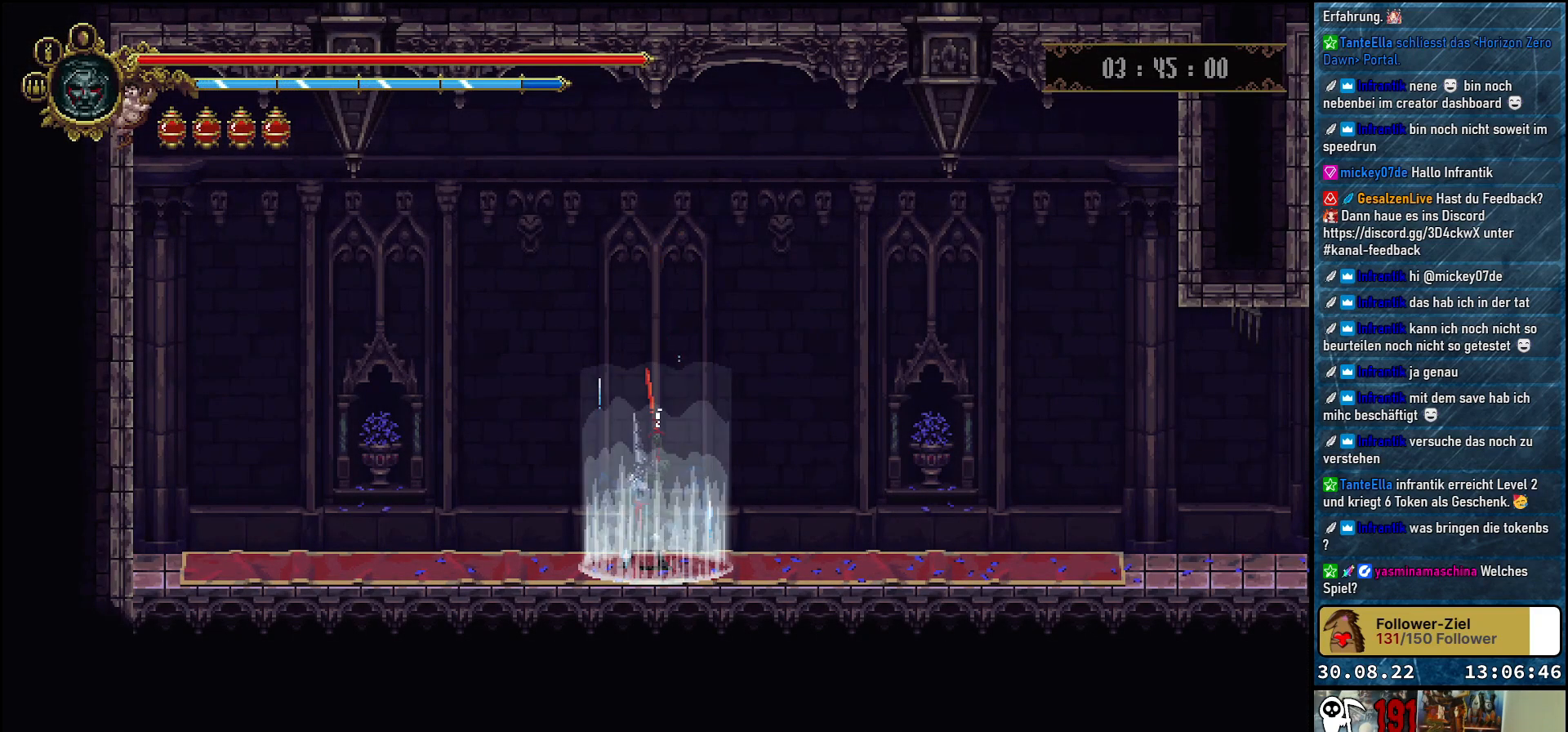
{"buttons": ["DPAD_RIGHT"], "left_stick": "center", "right_stick": "center", "events": []}
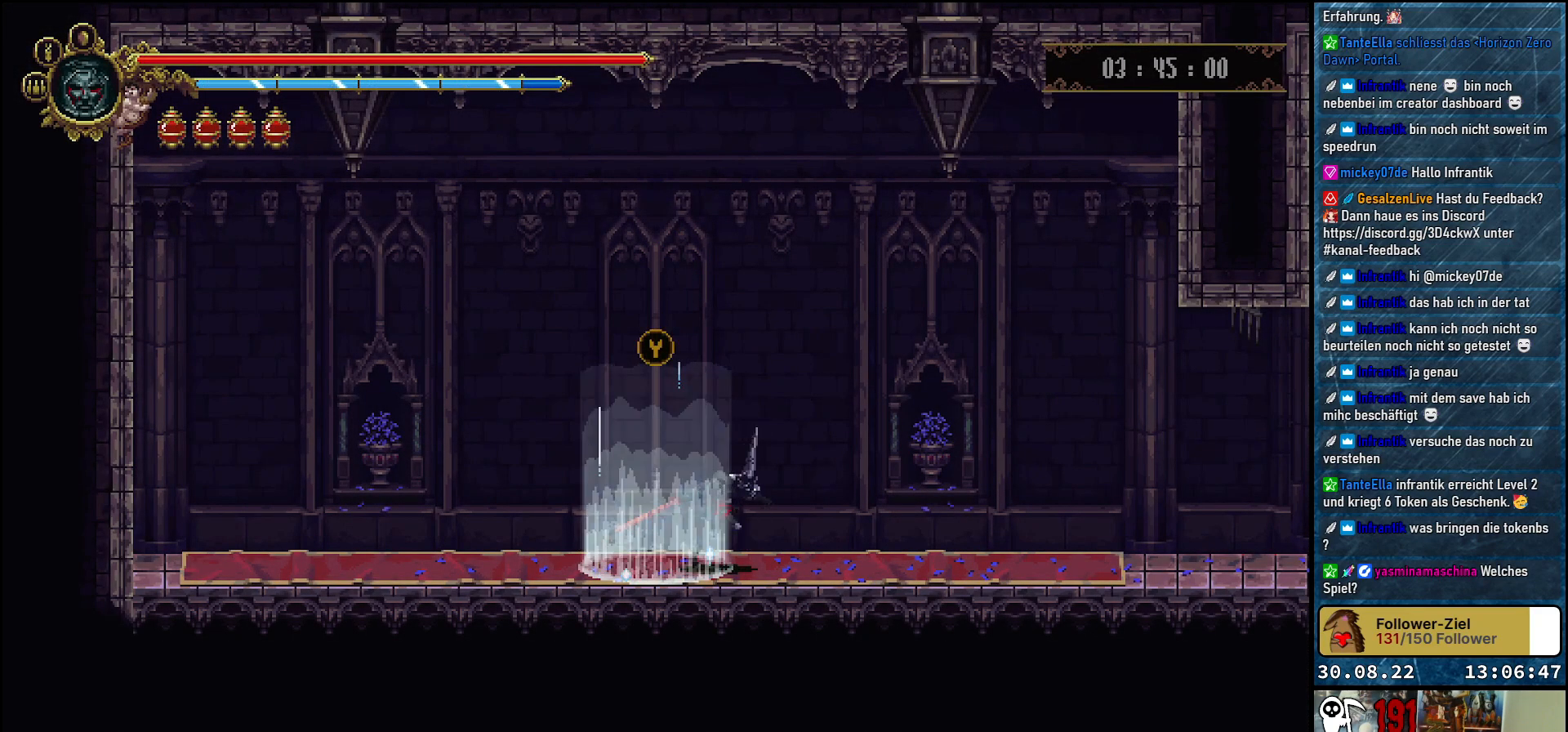
{"buttons": ["DPAD_RIGHT"], "left_stick": "center", "right_stick": "center", "events": [[83, "R2", "down"], [250, "R2", "up"]]}
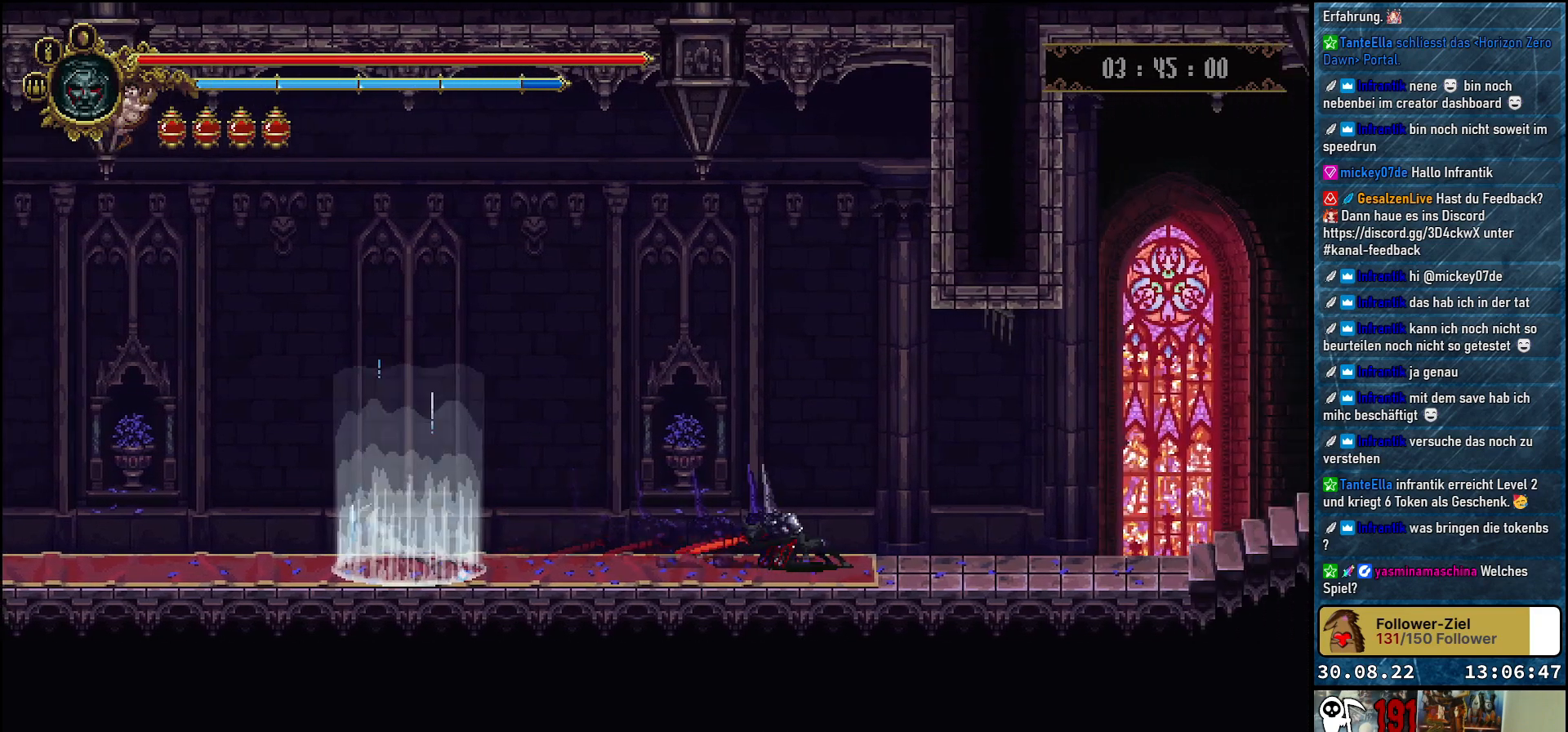
{"buttons": ["DPAD_RIGHT"], "left_stick": "center", "right_stick": "center", "events": []}
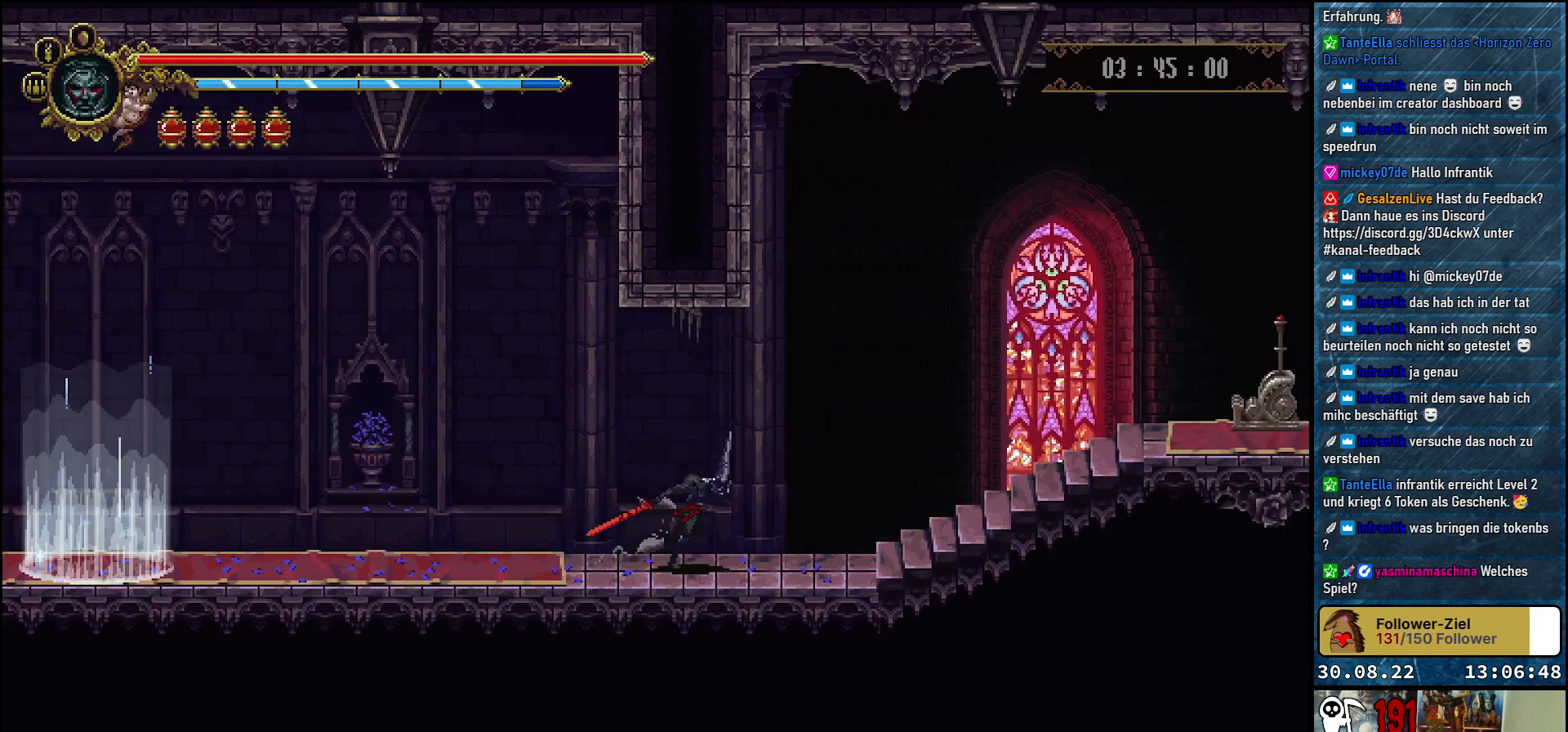
{"buttons": ["DPAD_RIGHT"], "left_stick": "center", "right_stick": "center", "events": [[283, "R2", "down"], [433, "R2", "up"]]}
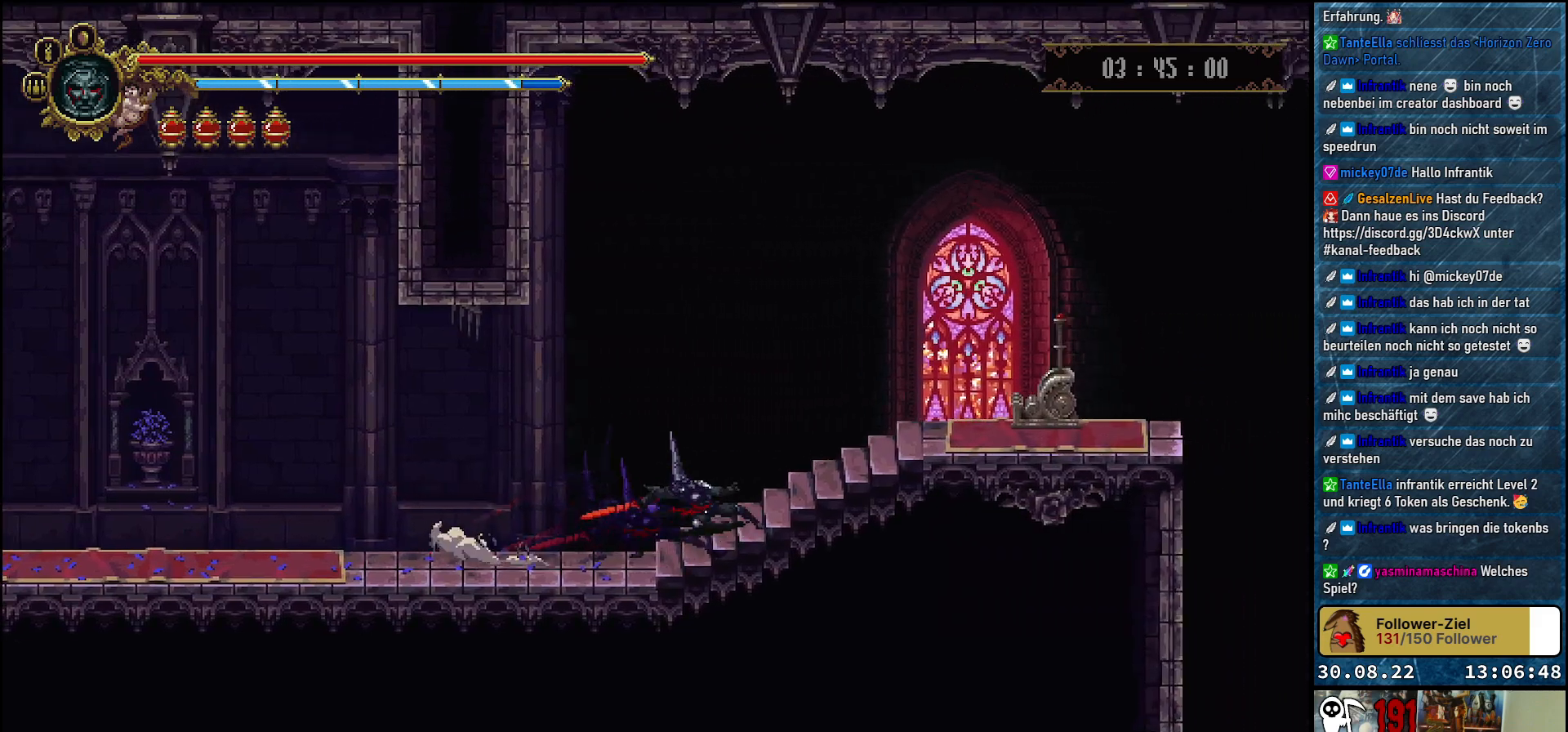
{"buttons": [], "left_stick": "center", "right_stick": "center", "events": [[233, "Y", "down"], [333, "Y", "up"], [400, "Y", "down"], [450, "DPAD_RIGHT", "up"], [483, "Y", "up"]]}
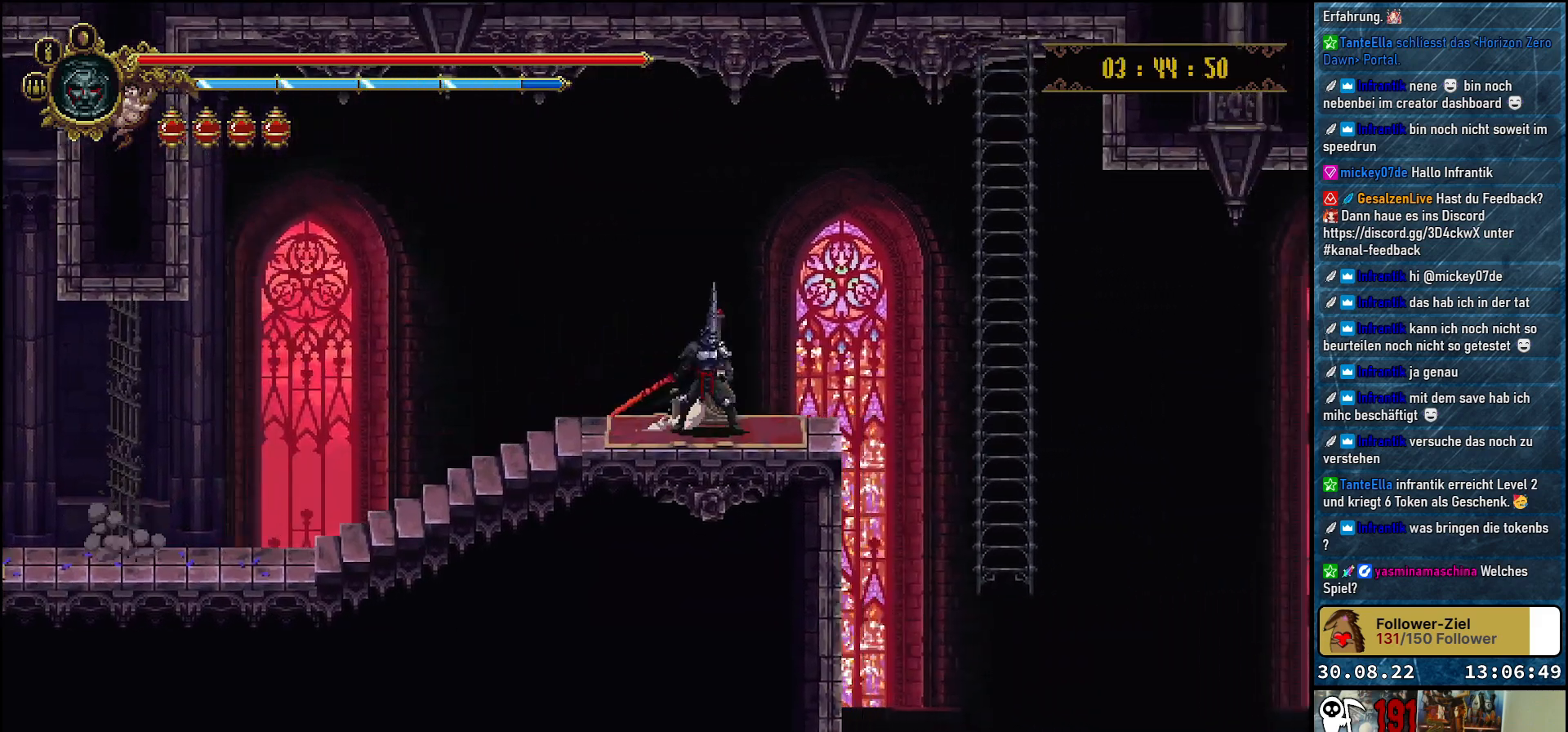
{"buttons": [], "left_stick": "center", "right_stick": "center", "events": [[67, "Y", "down"], [117, "Y", "up"]]}
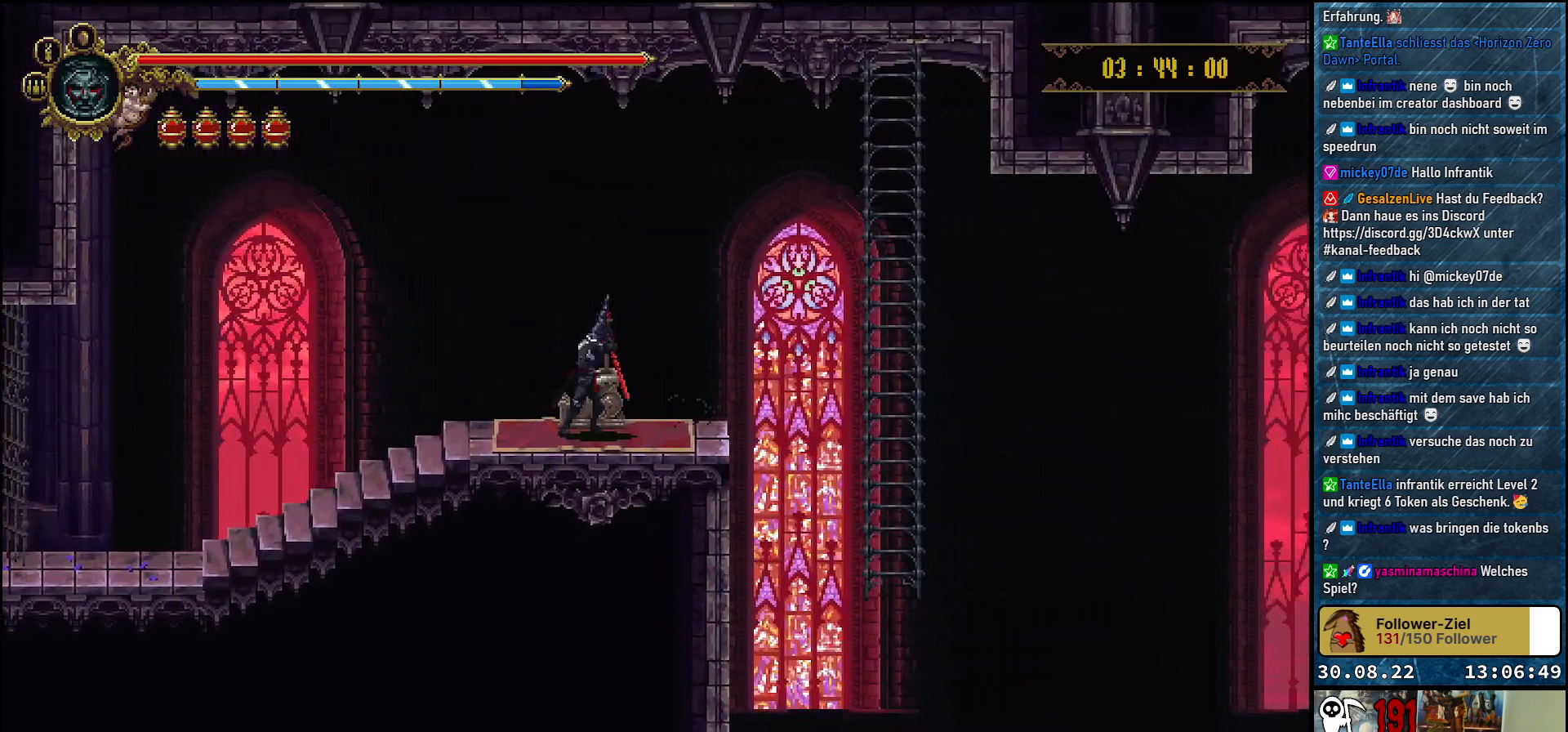
{"buttons": [], "left_stick": "center", "right_stick": "center", "events": []}
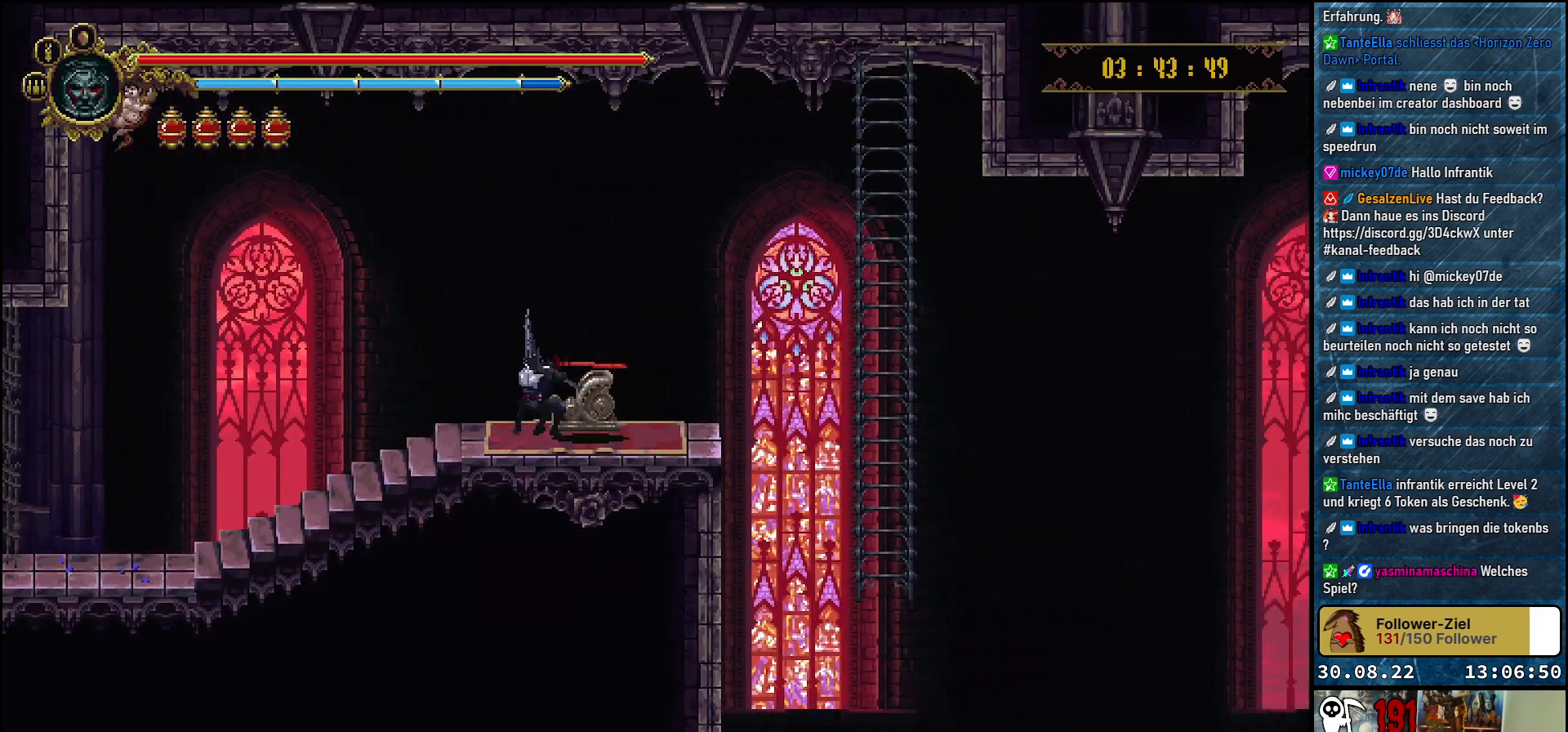
{"buttons": ["DPAD_RIGHT"], "left_stick": "center", "right_stick": "center", "events": [[400, "DPAD_RIGHT", "down"]]}
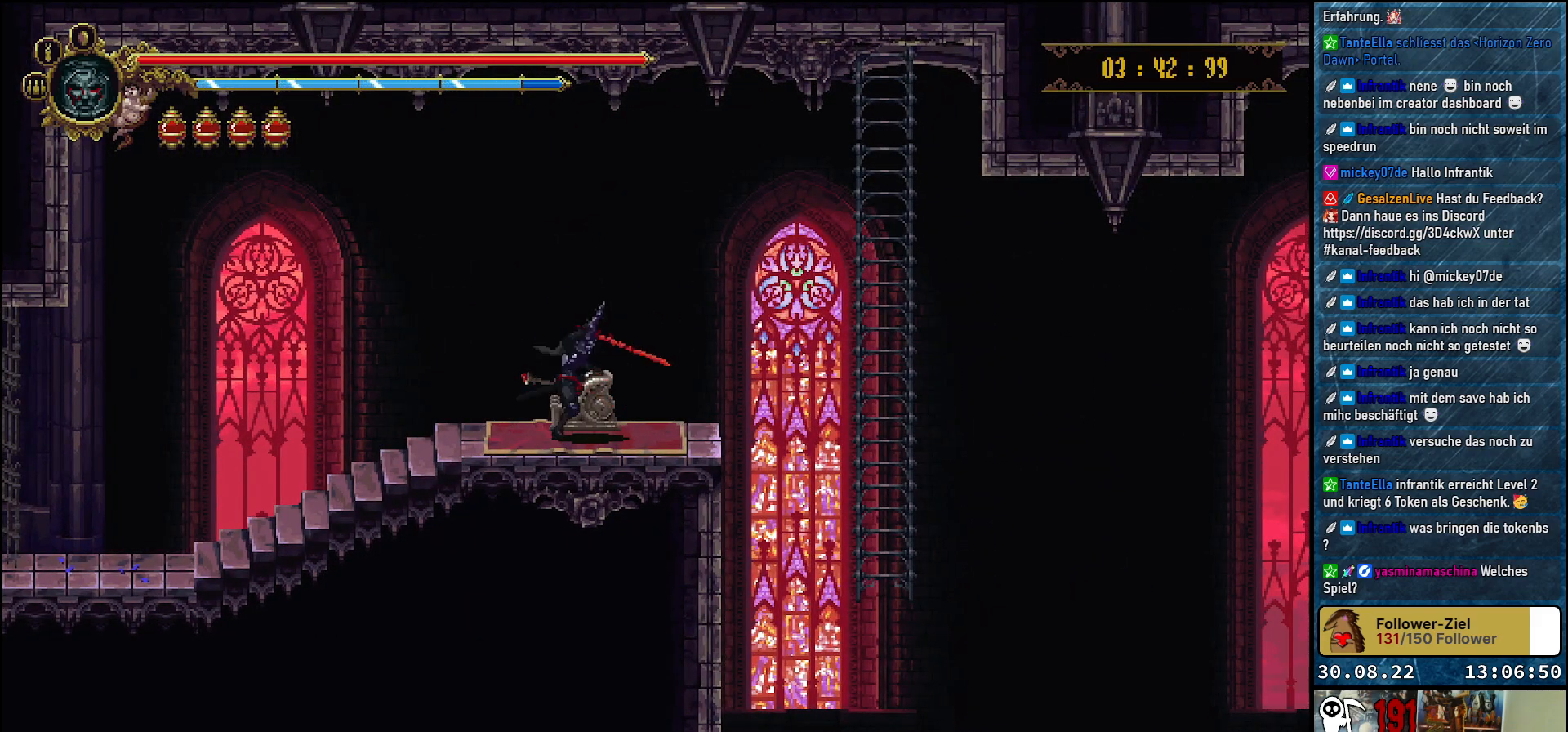
{"buttons": ["DPAD_RIGHT"], "left_stick": "center", "right_stick": "center", "events": []}
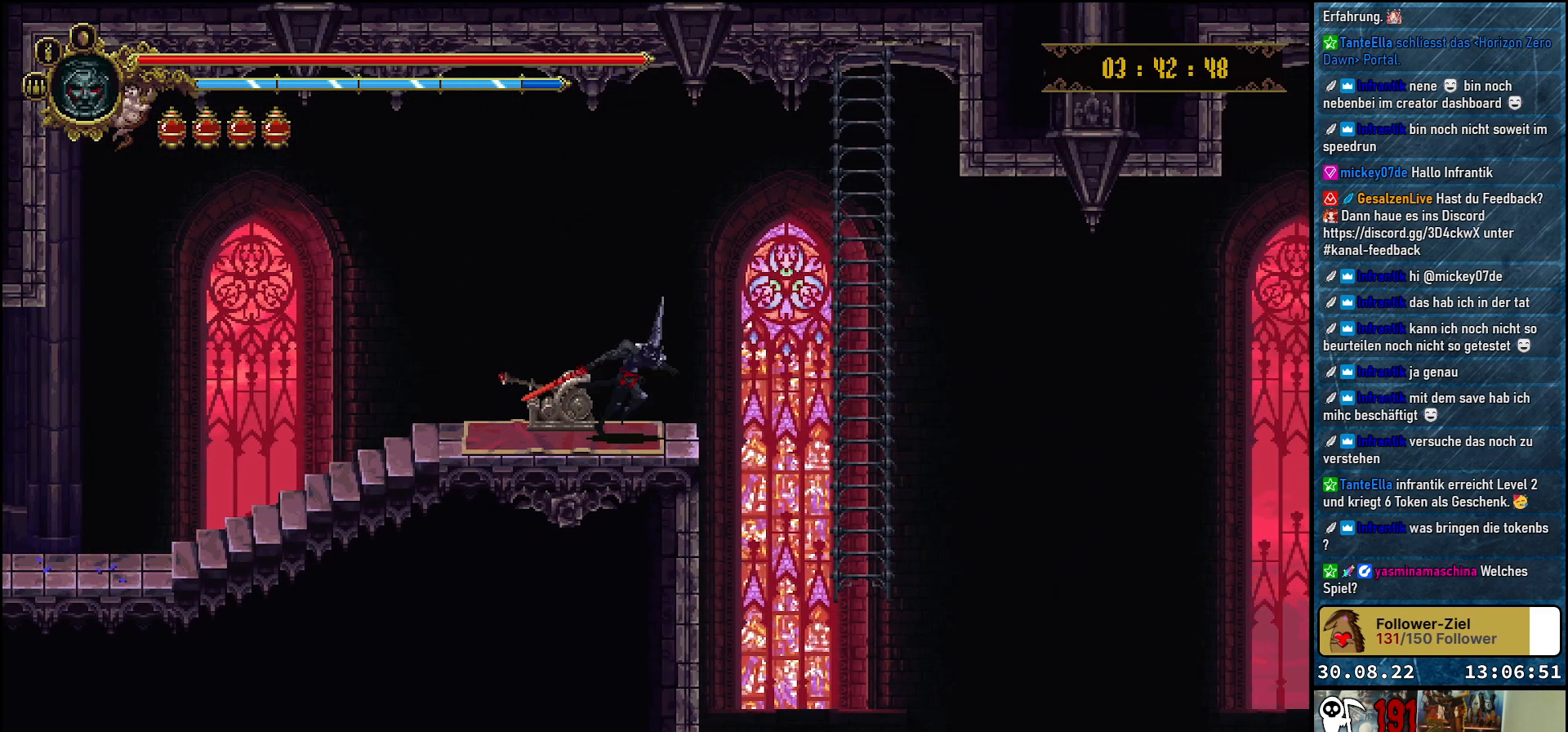
{"buttons": ["DPAD_RIGHT"], "left_stick": "center", "right_stick": "center", "events": []}
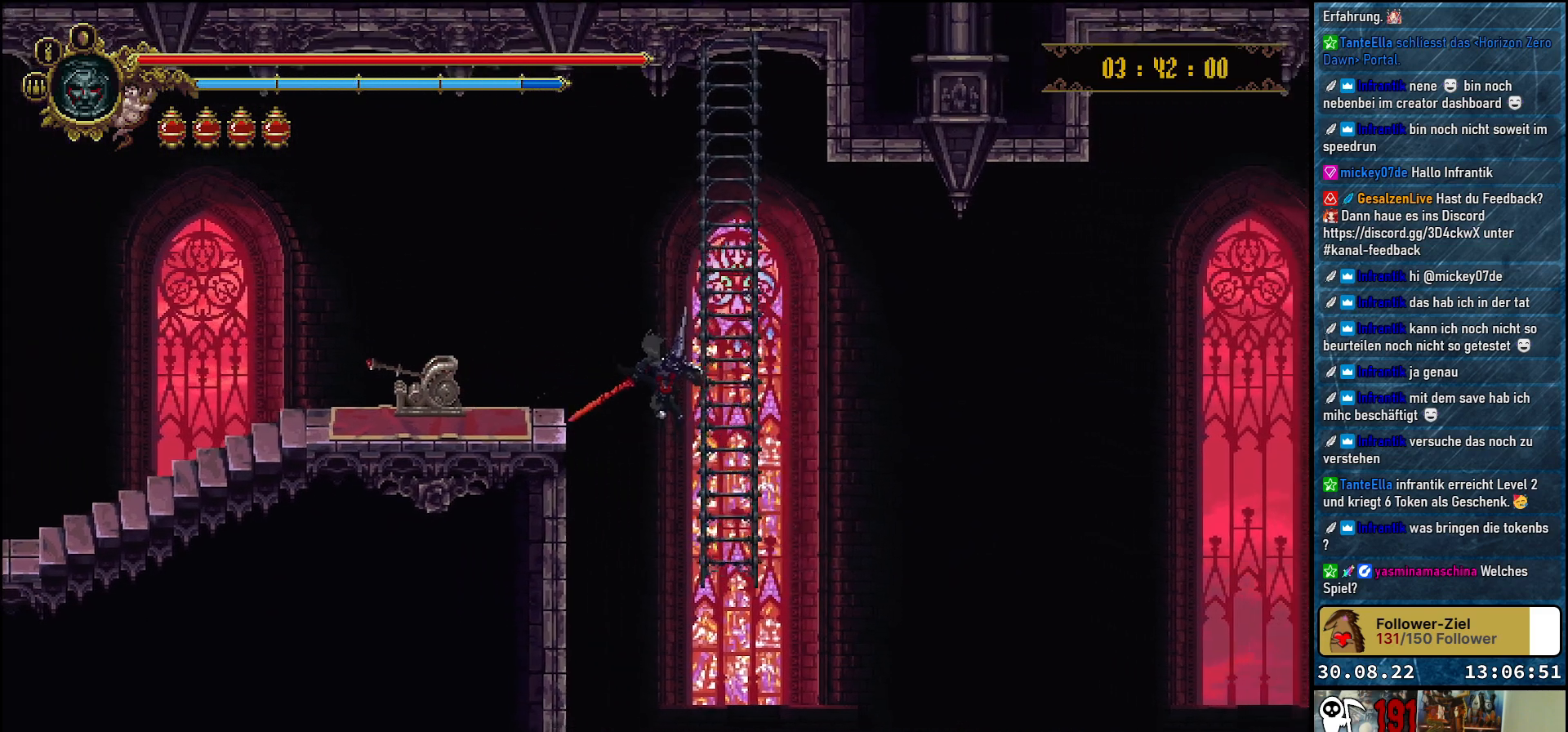
{"buttons": ["DPAD_UP"], "left_stick": "center", "right_stick": "center", "events": [[117, "DPAD_RIGHT", "up"], [117, "DPAD_UP", "down"]]}
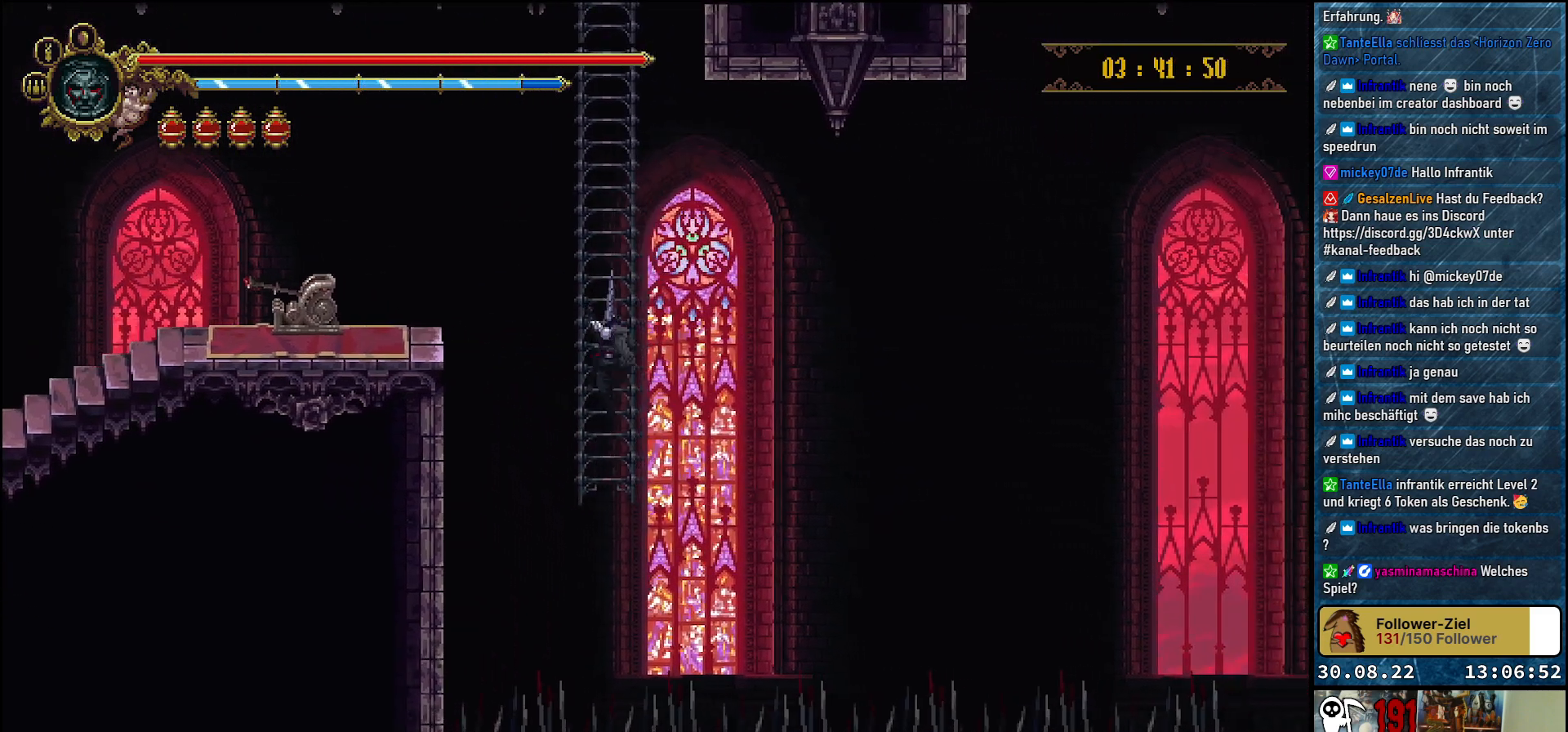
{"buttons": ["DPAD_UP"], "left_stick": "center", "right_stick": "center", "events": [[100, "DPAD_UP", "up"], [450, "DPAD_UP", "down"]]}
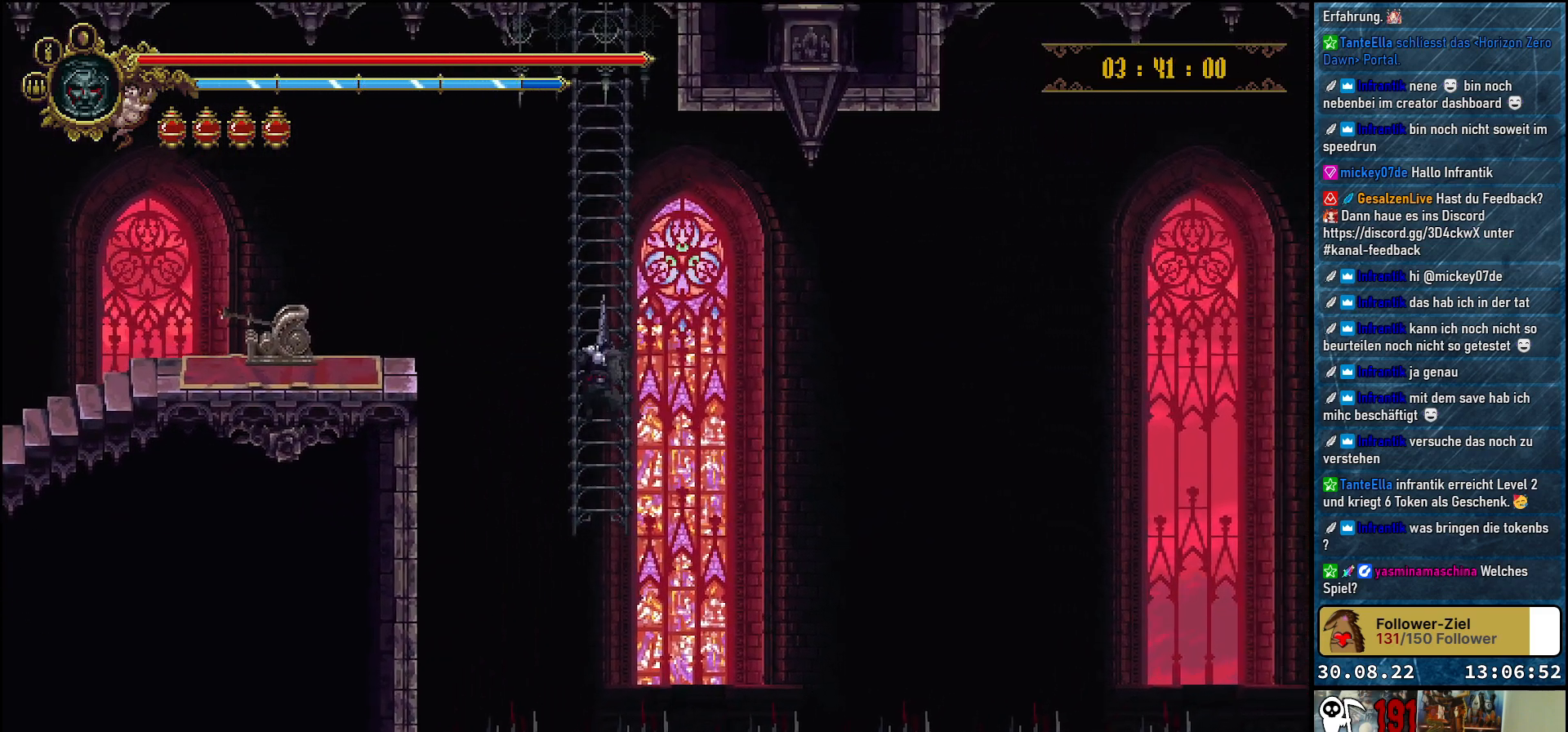
{"buttons": [], "left_stick": "center", "right_stick": "center", "events": [[500, "DPAD_UP", "up"]]}
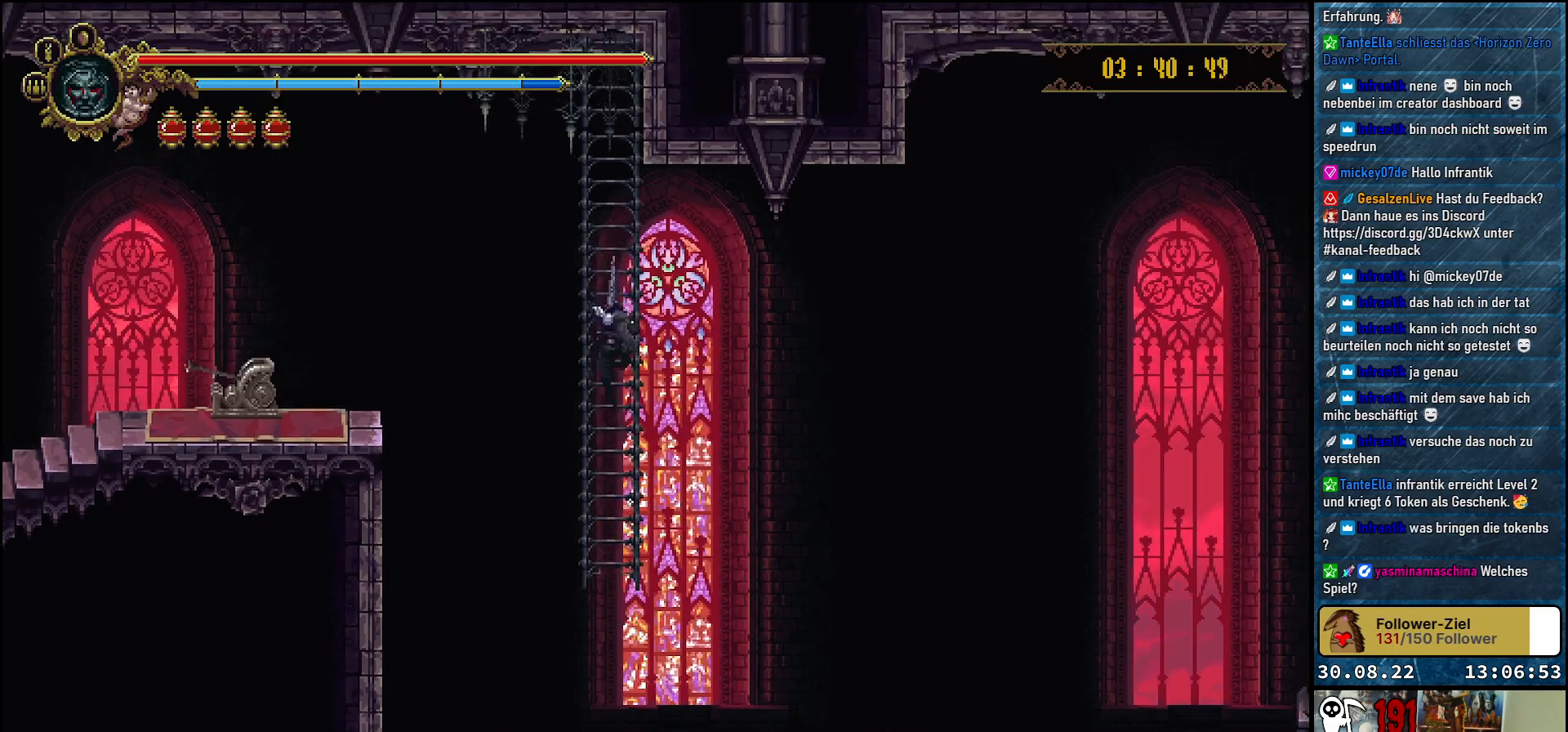
{"buttons": [], "left_stick": "center", "right_stick": "center", "events": []}